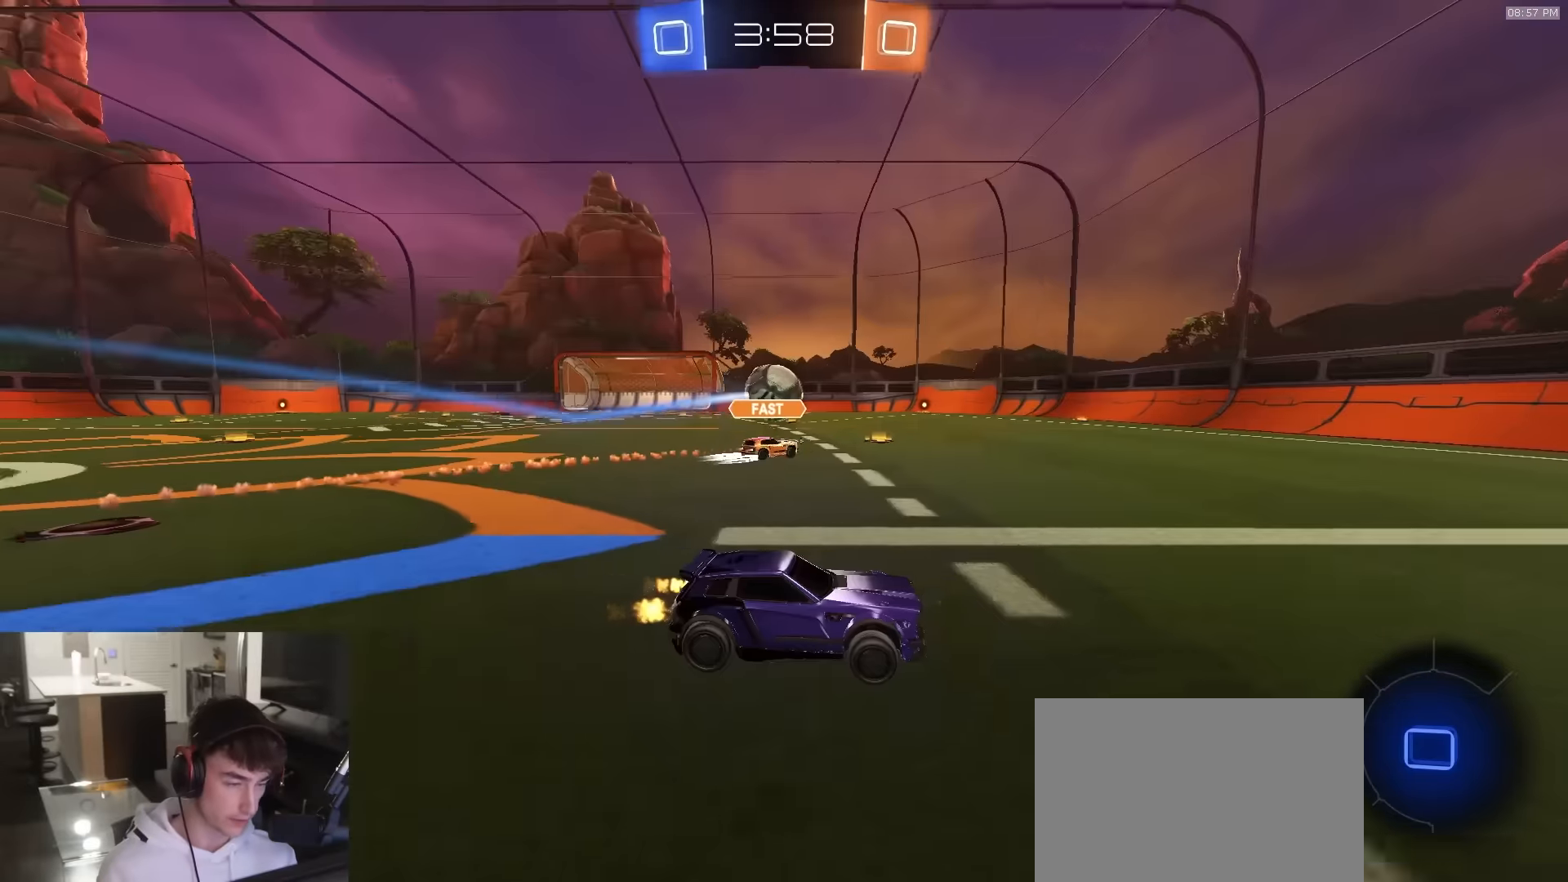
Gameplay with a controller (PlayStation layout); each line is a JSON object with the inputs held at the frame after it. "events" lists button and stick changes between this image and that frame as [ms after this image, input, new state], when the widget could be followed in between.
{"buttons": ["R1", "R2"], "left_stick": "left", "right_stick": "center", "events": [[117, "R1", "down"], [150, "left_stick", "left"], [267, "left_stick", "center"], [483, "left_stick", "left"]]}
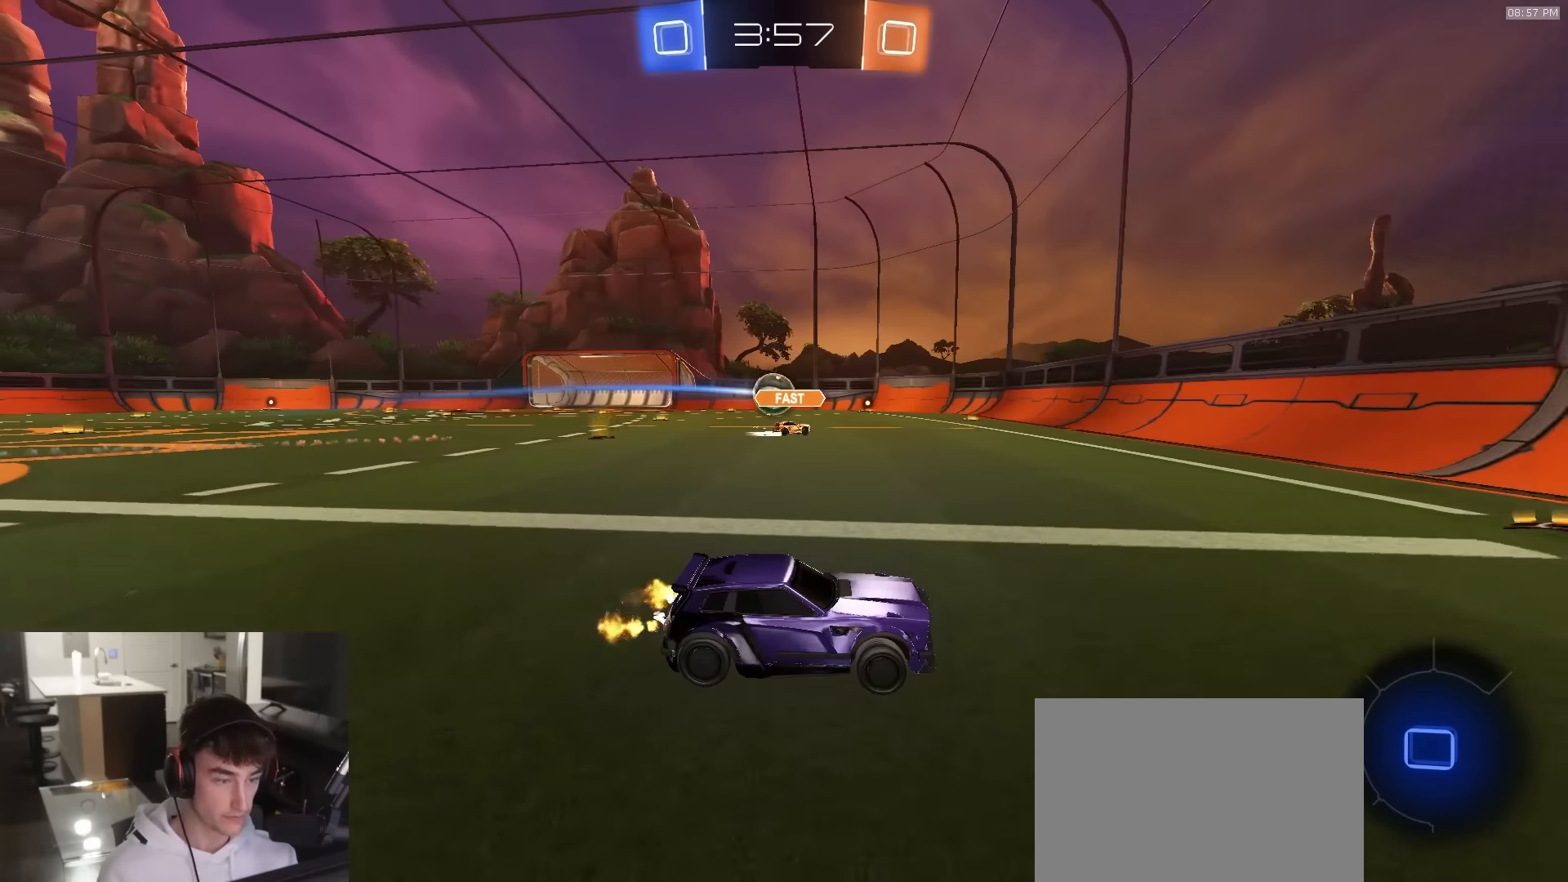
{"buttons": ["R1", "R2"], "left_stick": "left", "right_stick": "center", "events": [[150, "left_stick", "center"], [217, "left_stick", "left"]]}
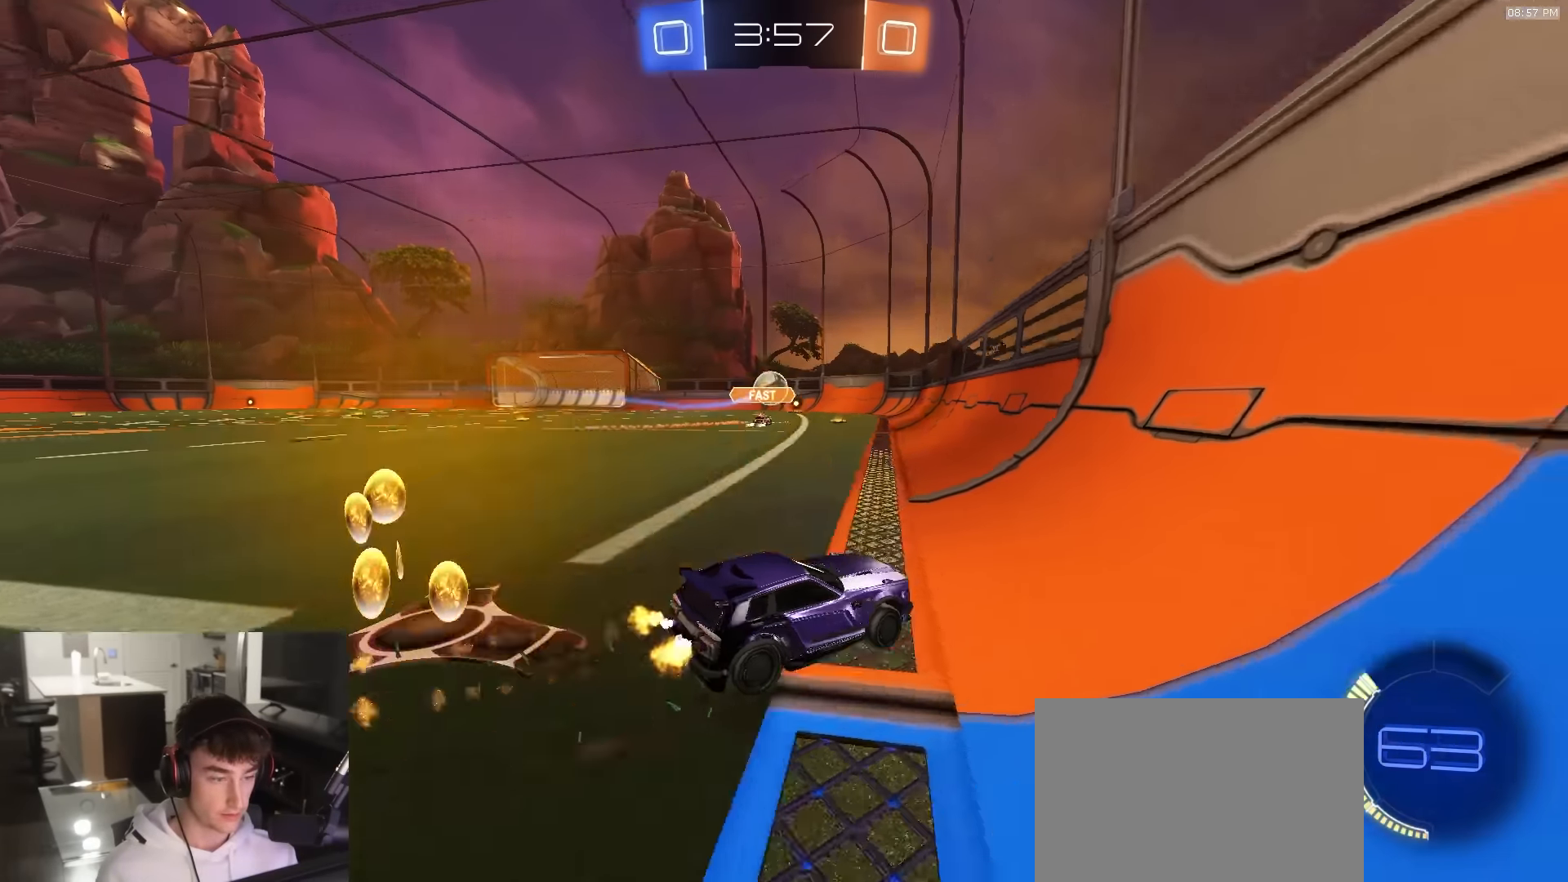
{"buttons": ["R2"], "left_stick": "left", "right_stick": "center", "events": [[500, "R1", "up"]]}
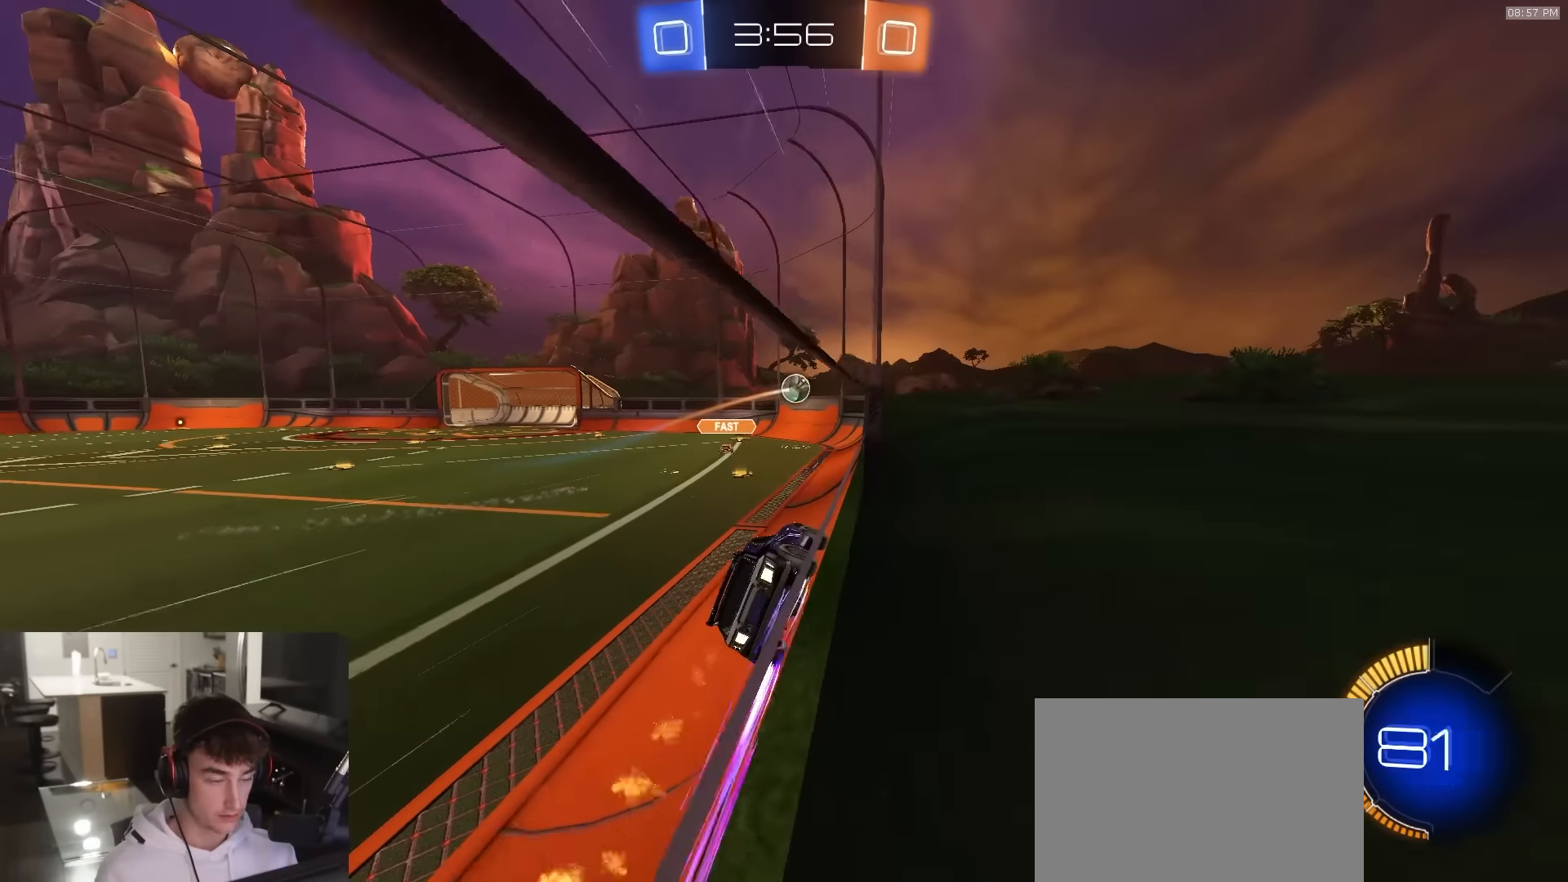
{"buttons": ["R2"], "left_stick": "left", "right_stick": "center", "events": [[117, "left_stick", "up-left"], [317, "R1", "down"], [350, "left_stick", "center"], [400, "R1", "up"], [417, "left_stick", "left"]]}
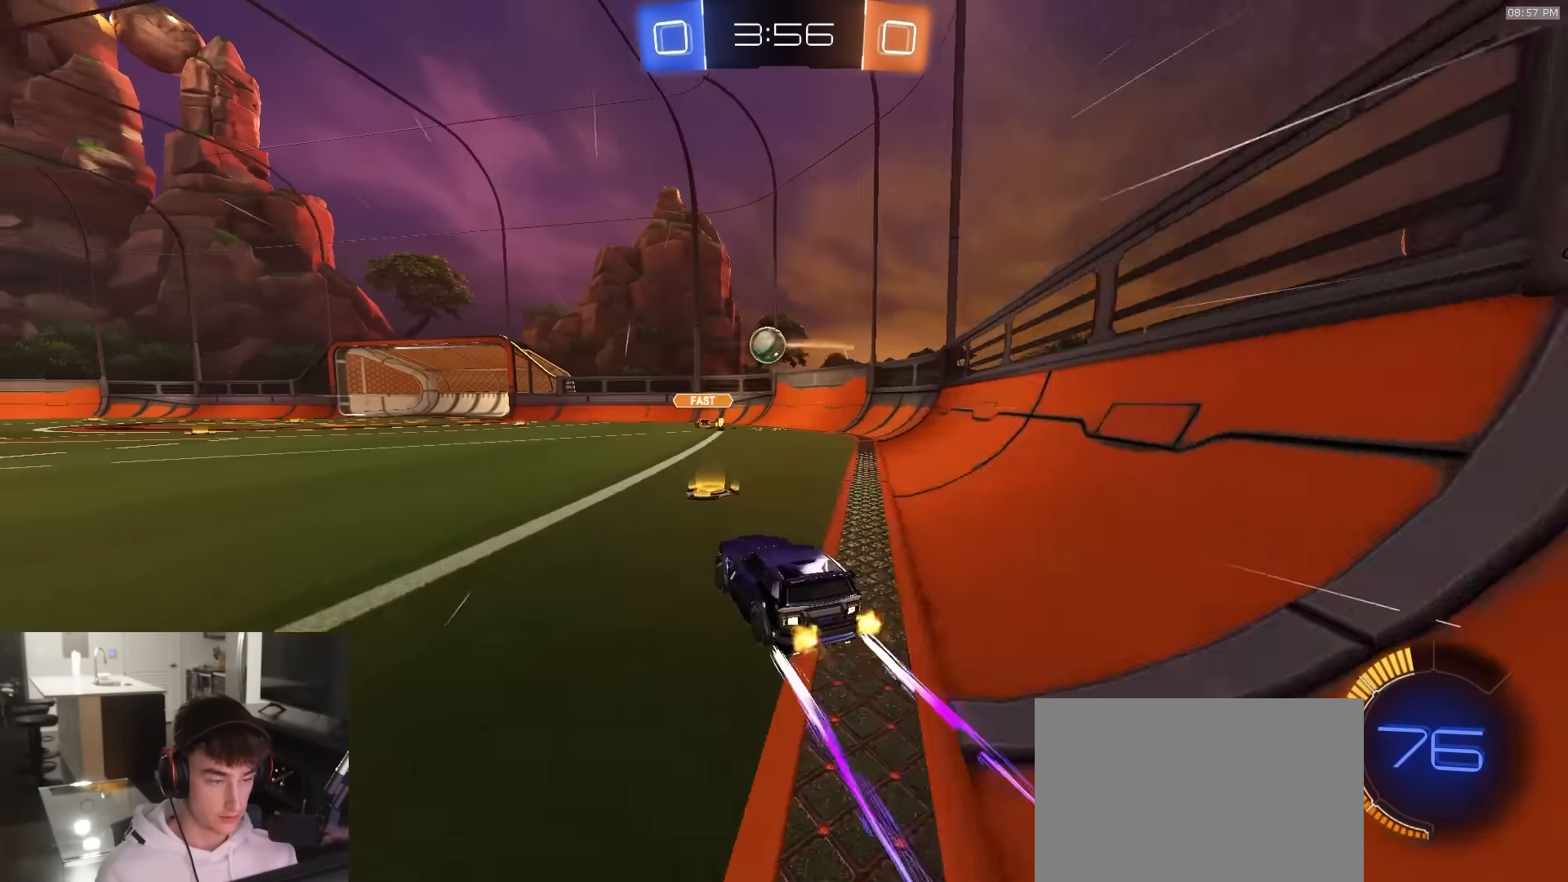
{"buttons": ["R2"], "left_stick": "center", "right_stick": "center", "events": [[67, "left_stick", "center"], [167, "left_stick", "left"], [300, "left_stick", "center"]]}
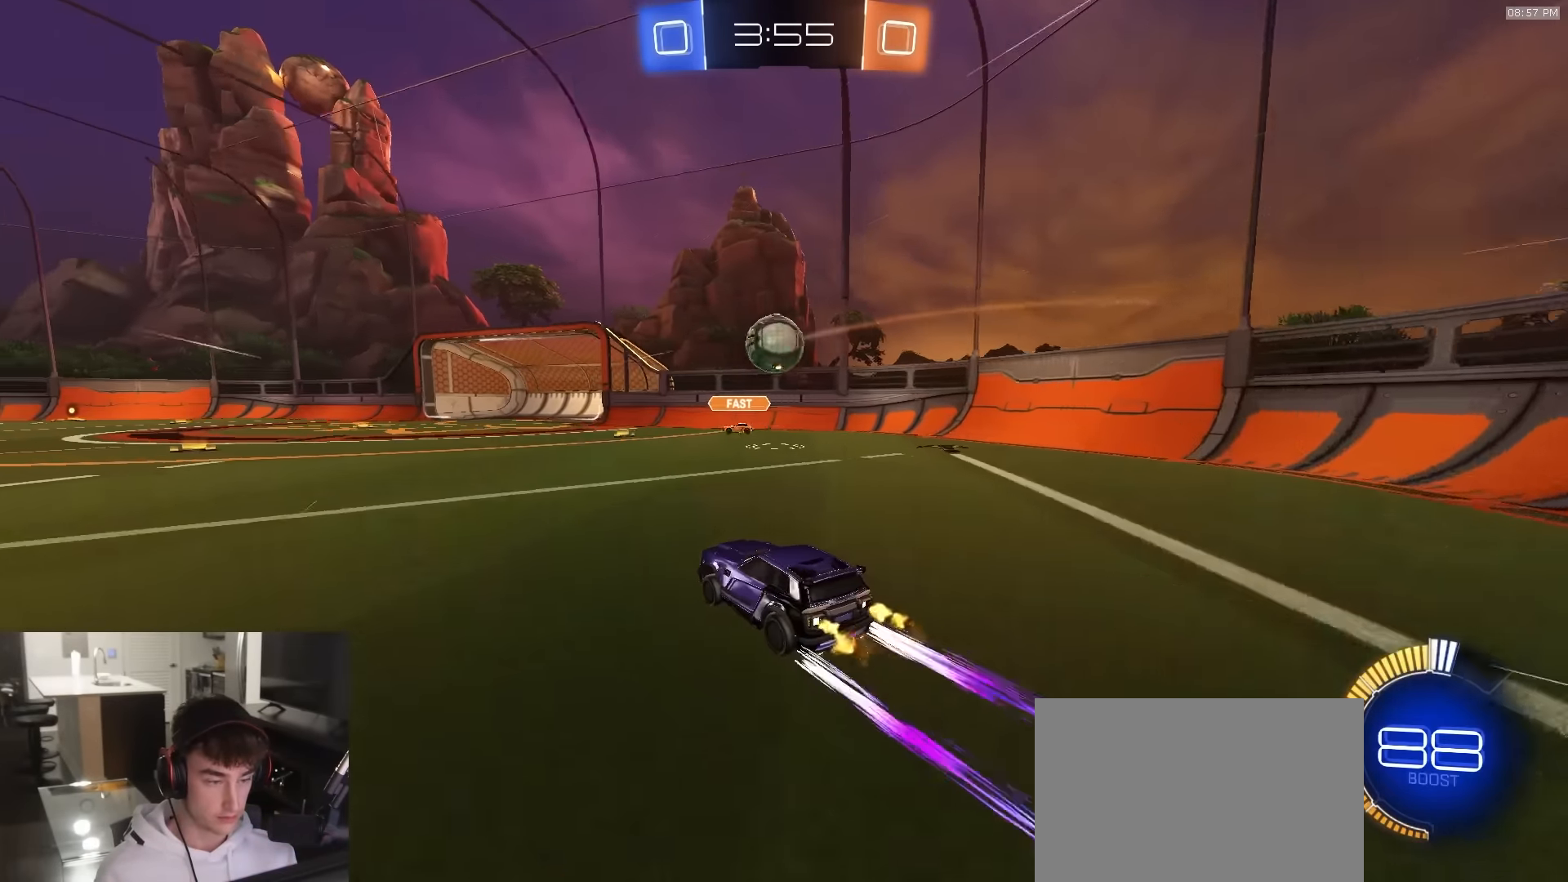
{"buttons": ["R2"], "left_stick": "left", "right_stick": "center", "events": [[17, "left_stick", "left"], [83, "L1", "down"], [200, "L1", "up"]]}
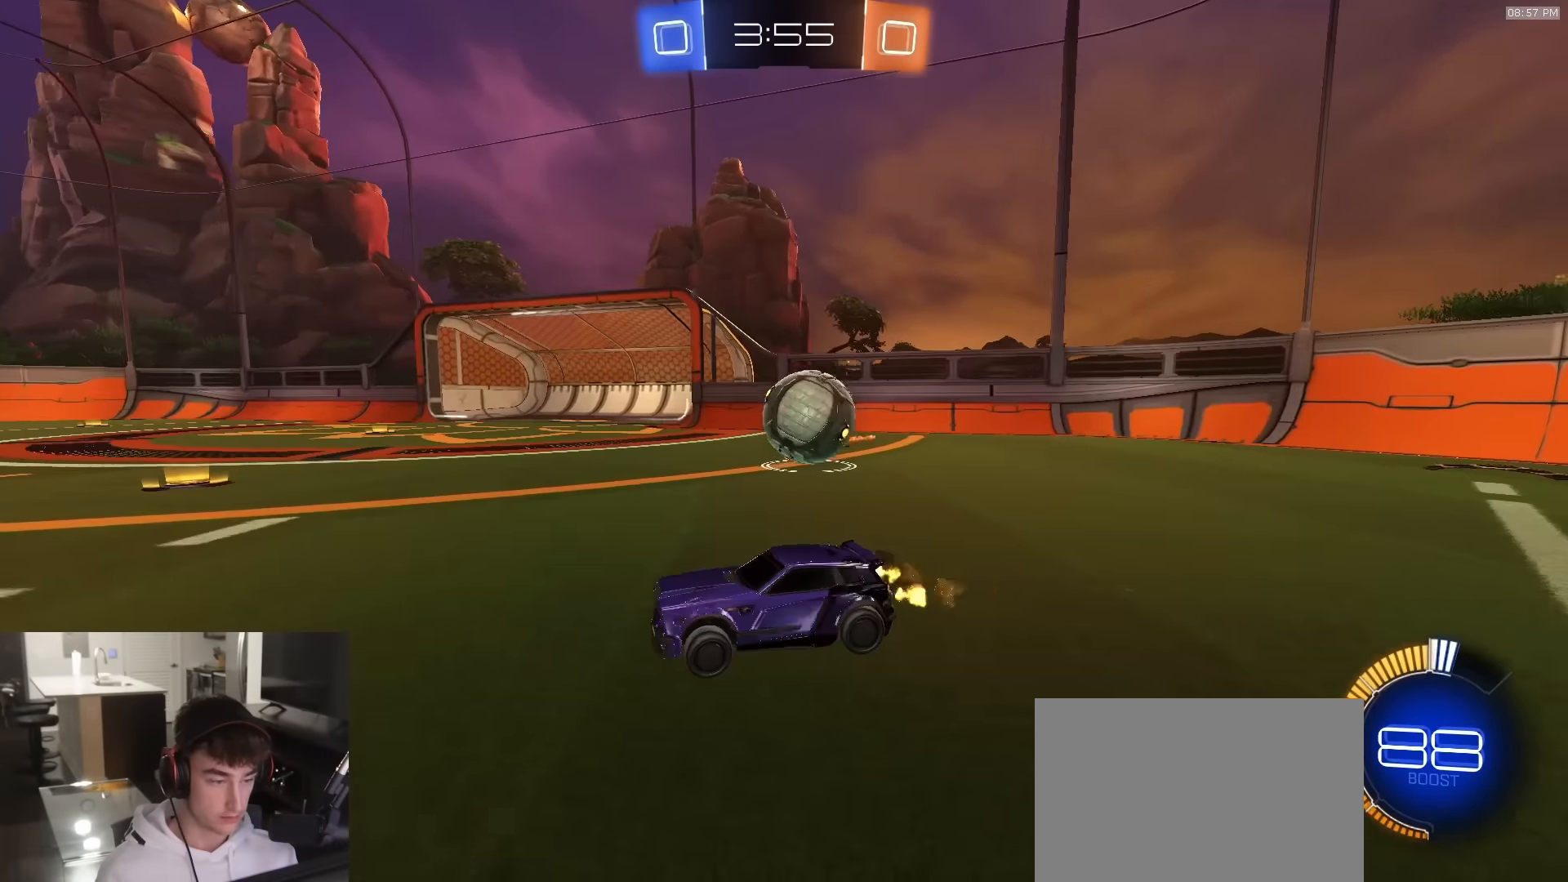
{"buttons": ["R2"], "left_stick": "center", "right_stick": "center", "events": [[117, "R1", "down"], [400, "R1", "up"], [417, "left_stick", "center"]]}
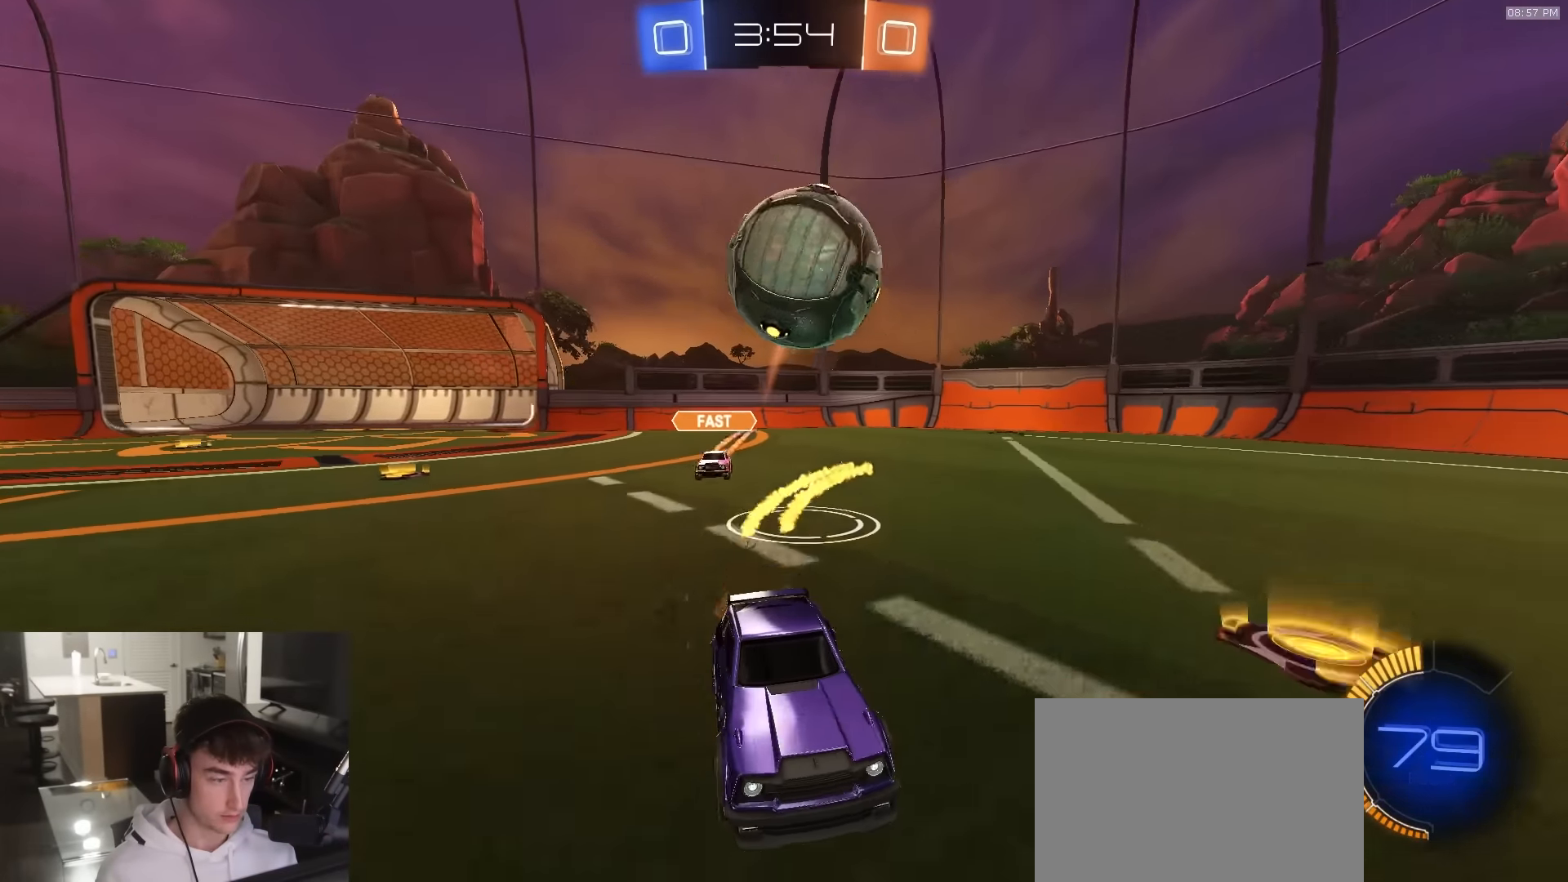
{"buttons": ["R2"], "left_stick": "center", "right_stick": "center", "events": [[33, "R1", "down"], [300, "R1", "up"]]}
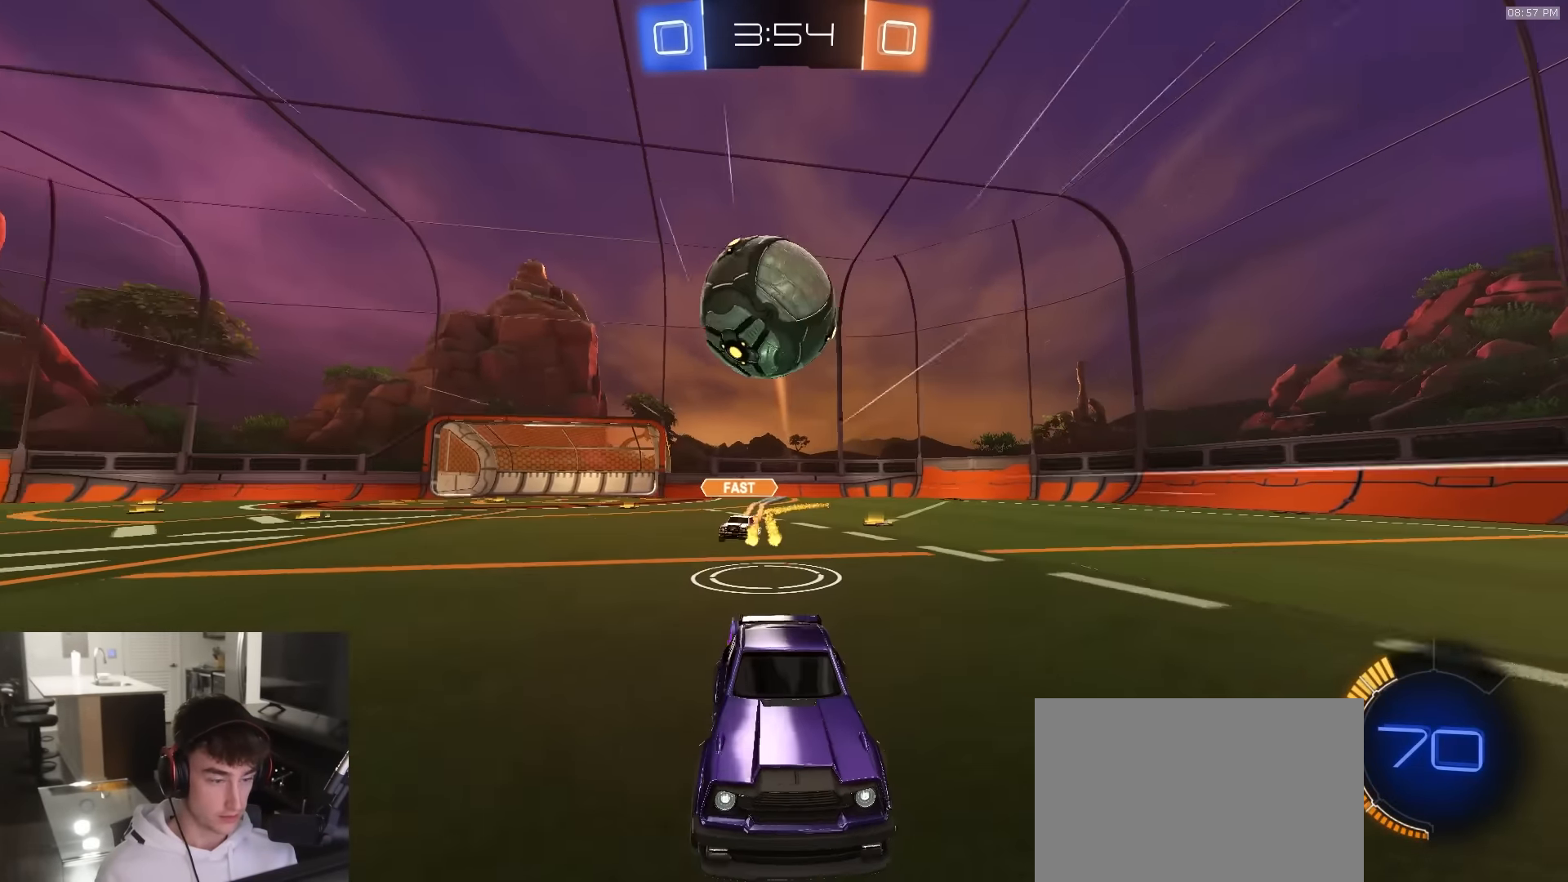
{"buttons": ["R2"], "left_stick": "center", "right_stick": "center", "events": [[133, "left_stick", "right"], [300, "left_stick", "center"]]}
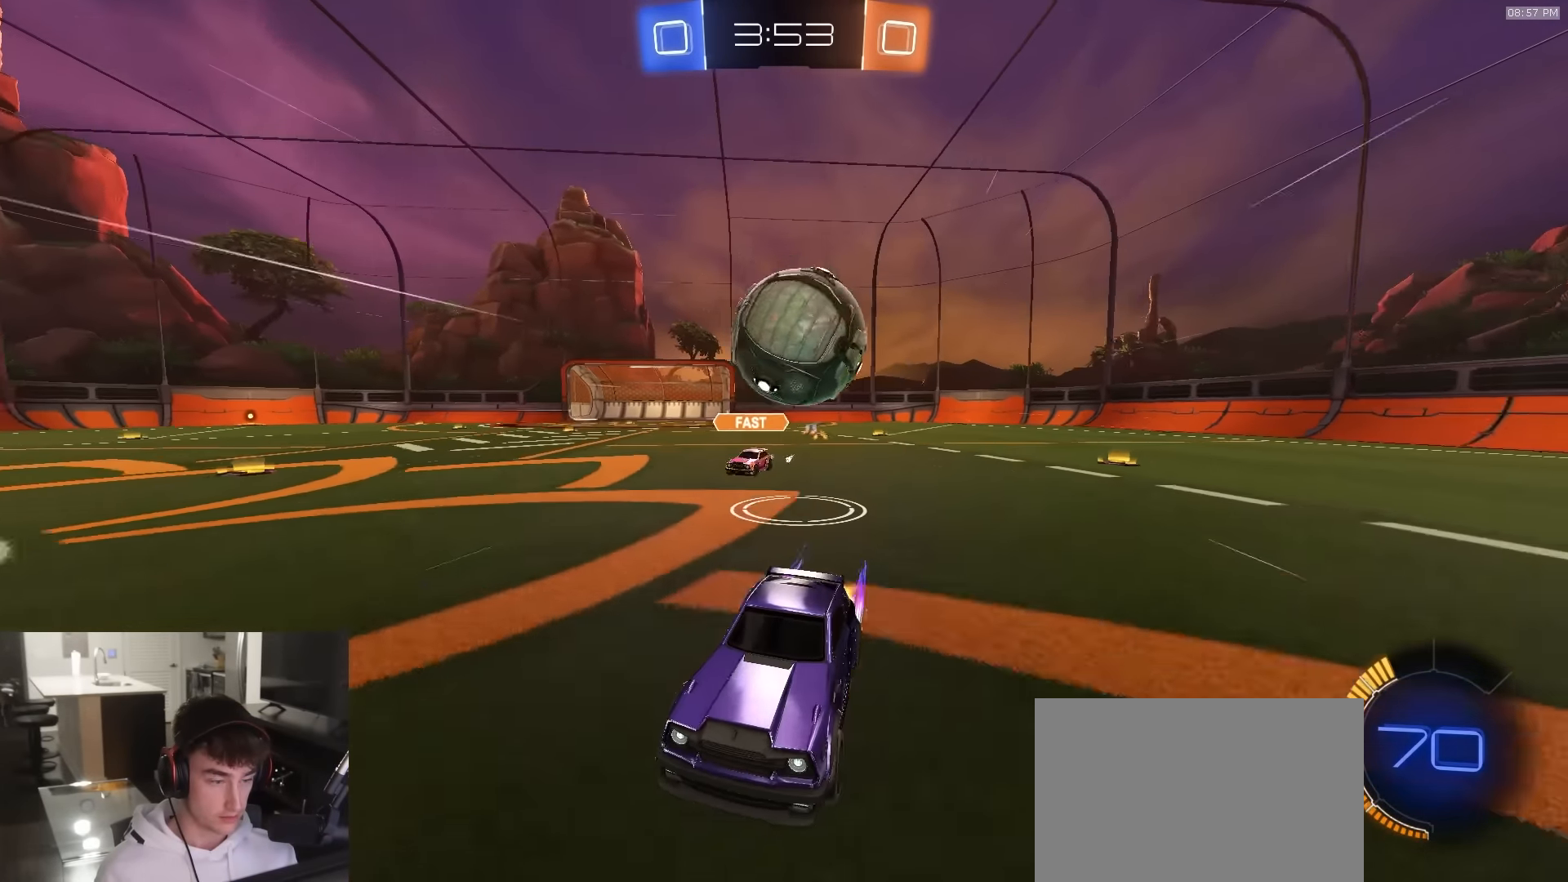
{"buttons": ["R1", "R2"], "left_stick": "left", "right_stick": "center", "events": [[17, "left_stick", "left"], [133, "left_stick", "center"], [150, "L2", "down"], [150, "R2", "up"], [367, "R2", "down"], [383, "L2", "up"], [467, "R1", "down"], [500, "left_stick", "left"]]}
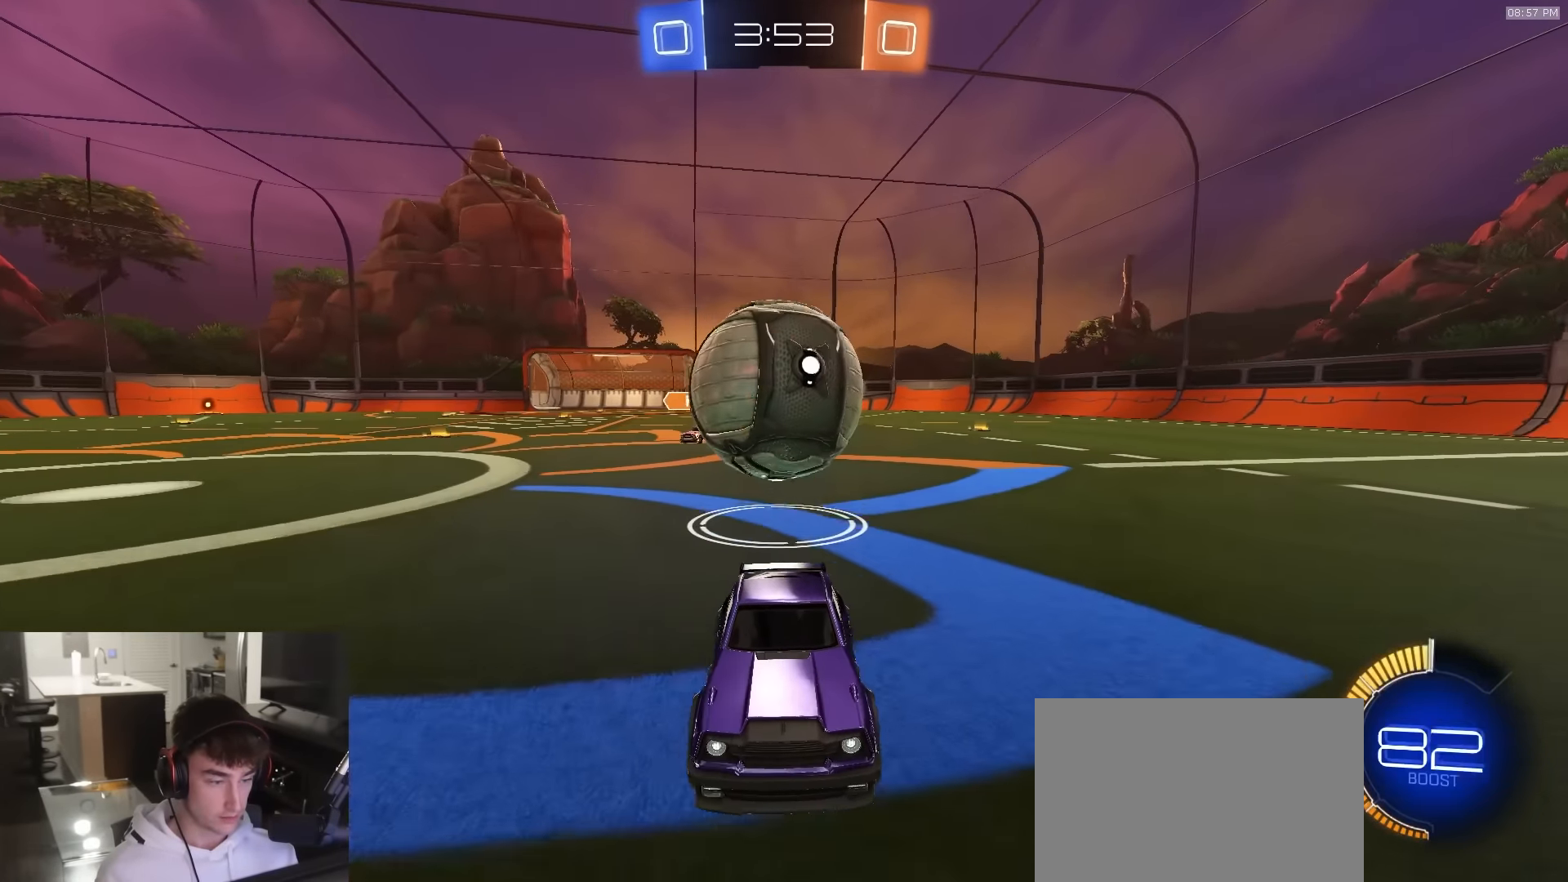
{"buttons": ["L1", "R2"], "left_stick": "right", "right_stick": "center", "events": [[167, "R1", "up"], [417, "left_stick", "right"], [450, "L1", "down"]]}
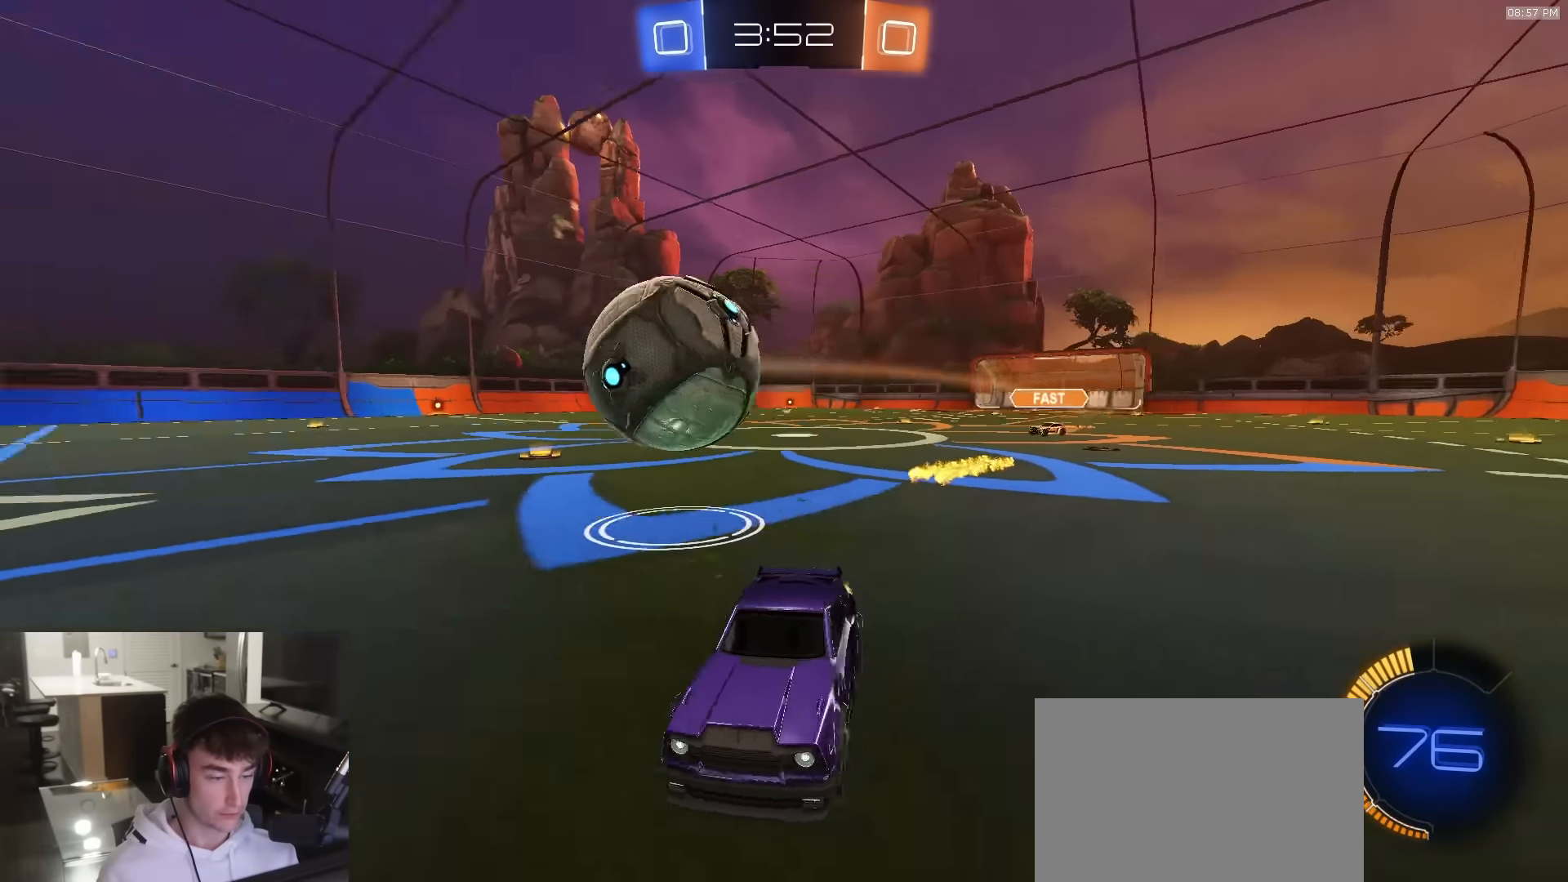
{"buttons": ["R1", "R2"], "left_stick": "left", "right_stick": "center", "events": [[67, "L1", "up"], [83, "R1", "down"], [450, "left_stick", "center"], [500, "left_stick", "left"]]}
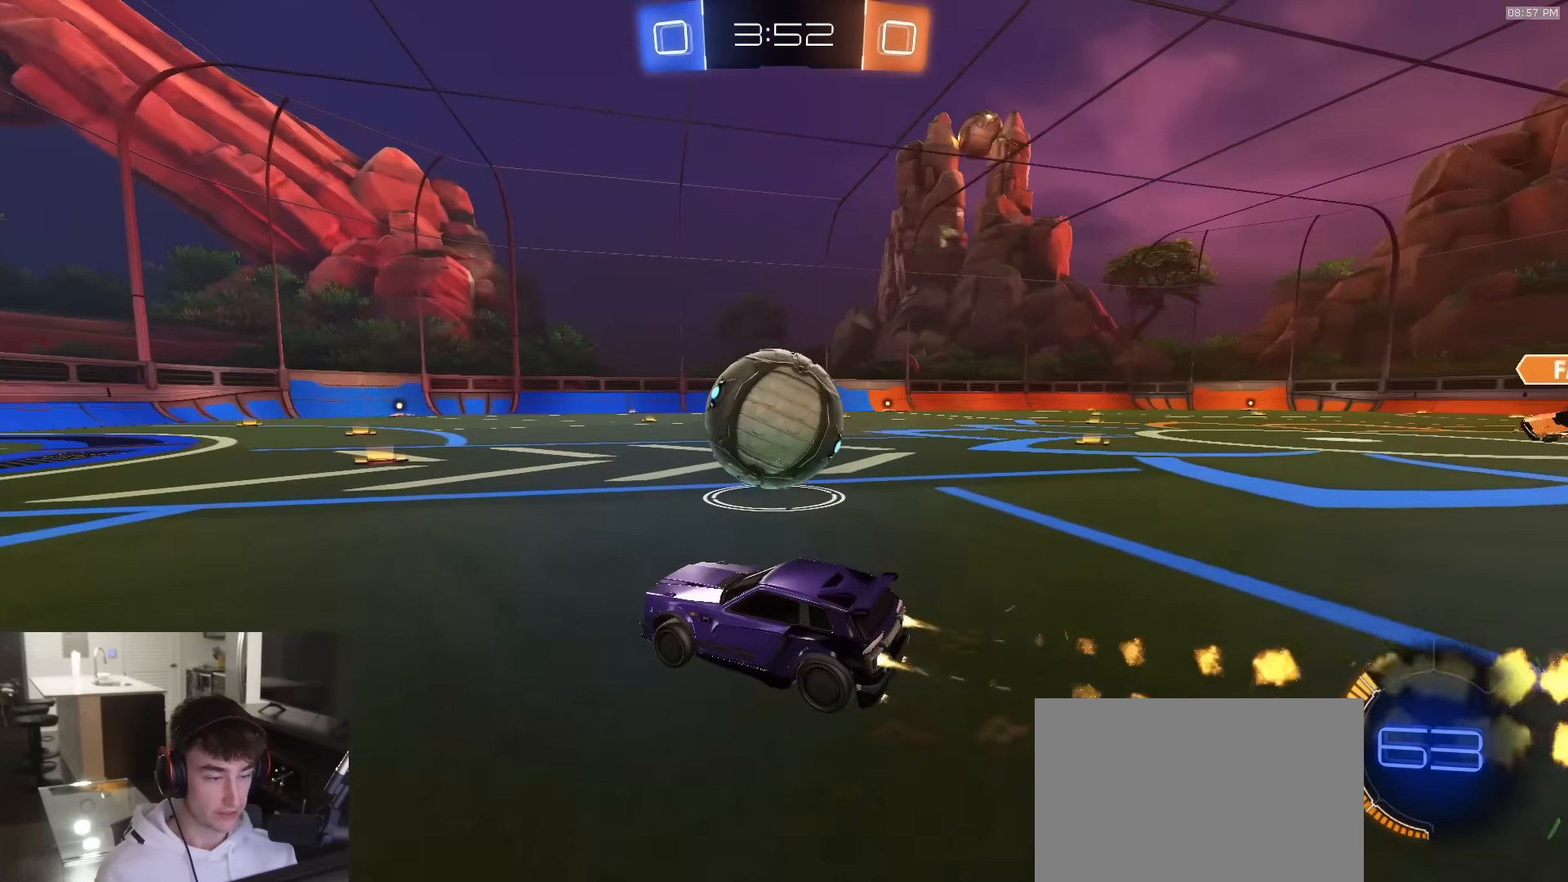
{"buttons": ["CIRCLE", "R2"], "left_stick": "down", "right_stick": "center", "events": [[133, "CROSS", "down"], [150, "left_stick", "right"], [217, "CROSS", "up"], [283, "CROSS", "down"], [367, "CIRCLE", "down"], [367, "CROSS", "up"], [383, "R1", "up"], [417, "left_stick", "down"]]}
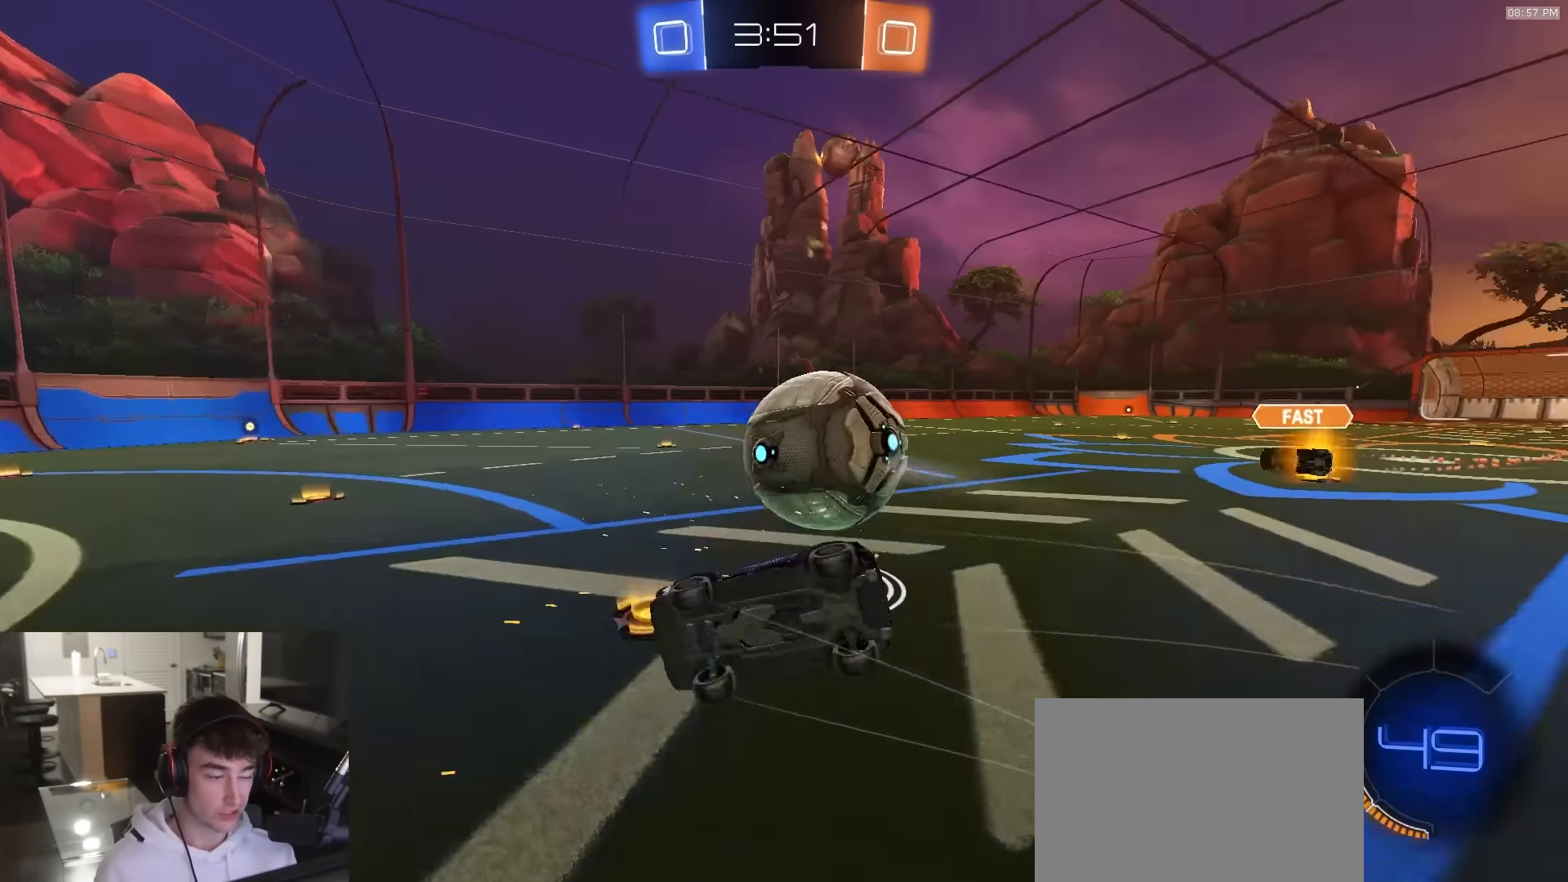
{"buttons": ["TRIANGLE", "R2"], "left_stick": "down-right", "right_stick": "center", "events": [[100, "left_stick", "down-right"], [217, "TRIANGLE", "down"], [333, "TRIANGLE", "up"], [433, "TRIANGLE", "down"], [450, "CIRCLE", "up"]]}
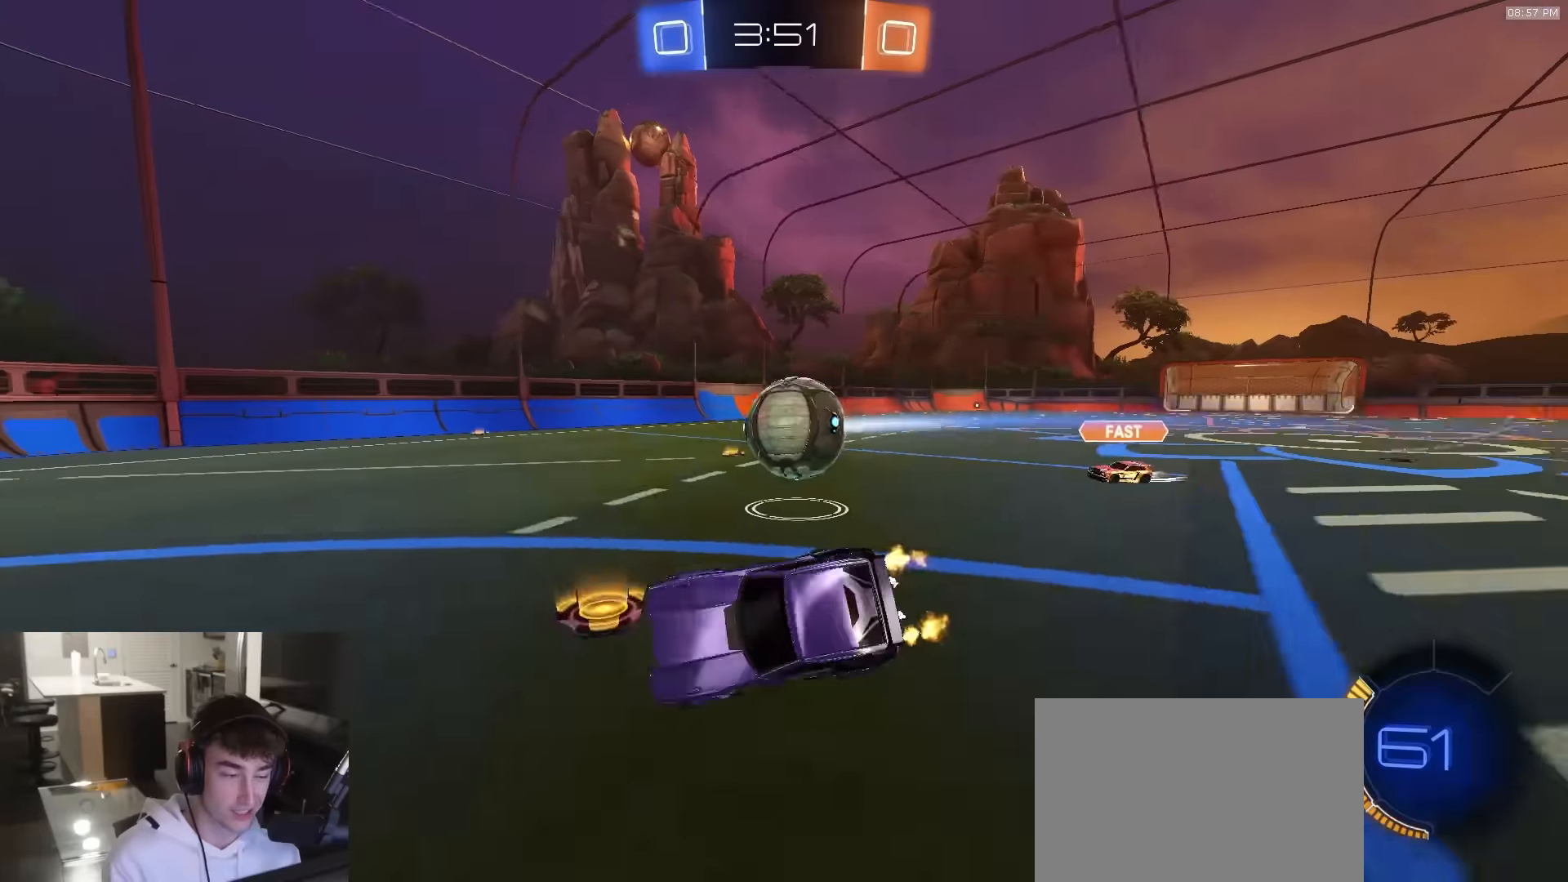
{"buttons": ["R2"], "left_stick": "center", "right_stick": "center", "events": [[50, "TRIANGLE", "up"], [67, "left_stick", "center"], [167, "R1", "down"], [200, "left_stick", "right"], [317, "TRIANGLE", "down"], [350, "R1", "up"], [350, "left_stick", "center"], [417, "TRIANGLE", "up"]]}
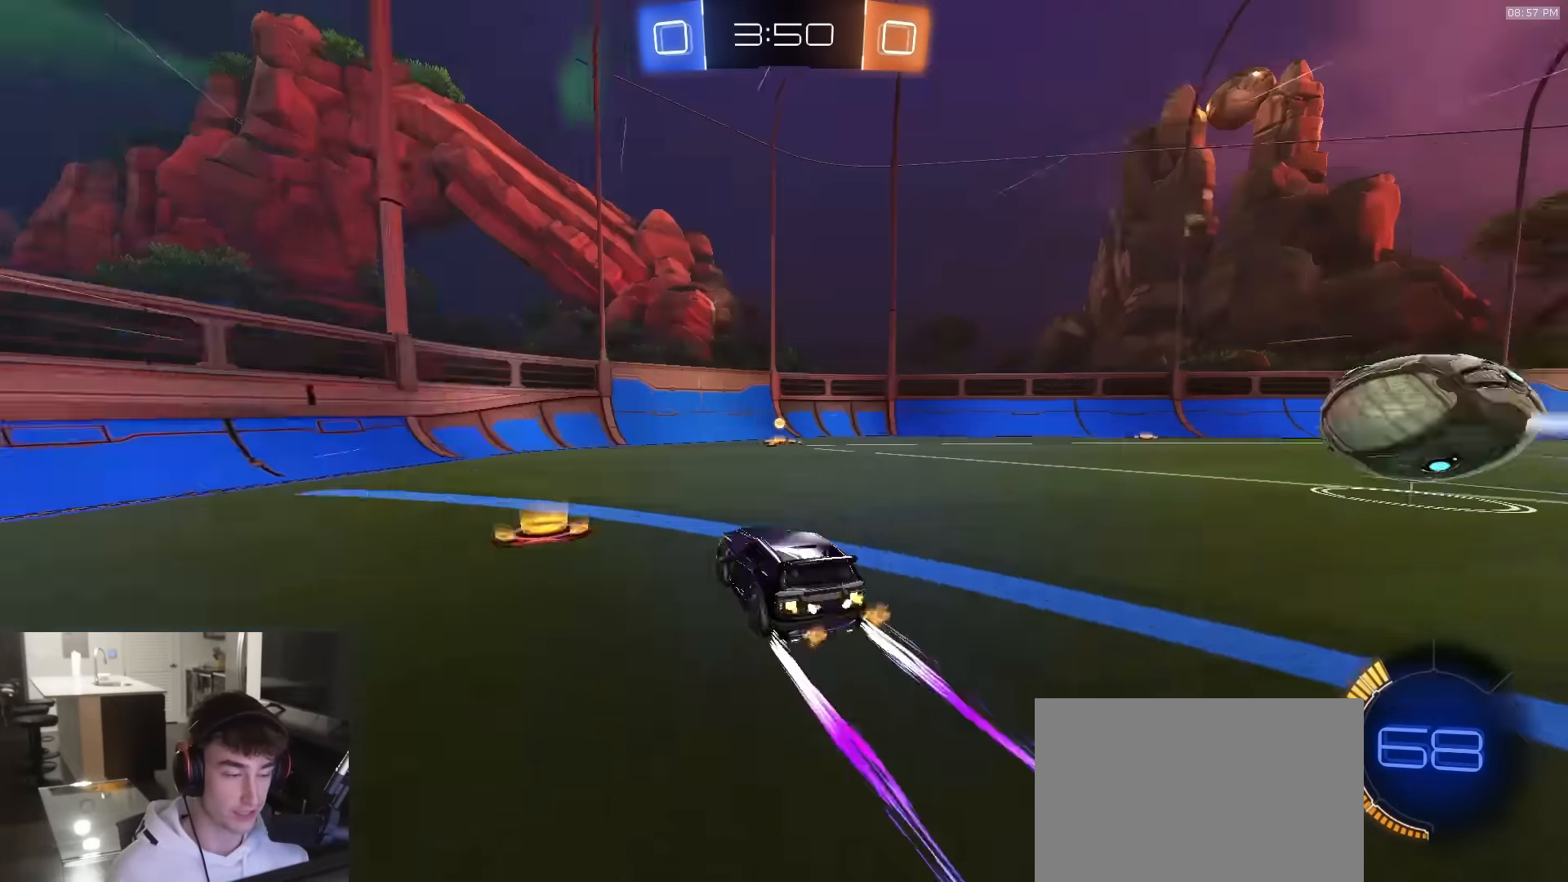
{"buttons": ["R2"], "left_stick": "left", "right_stick": "center", "events": [[17, "TRIANGLE", "down"], [50, "left_stick", "right"], [100, "TRIANGLE", "up"], [167, "R1", "down"], [300, "R1", "up"], [417, "left_stick", "center"], [483, "left_stick", "left"]]}
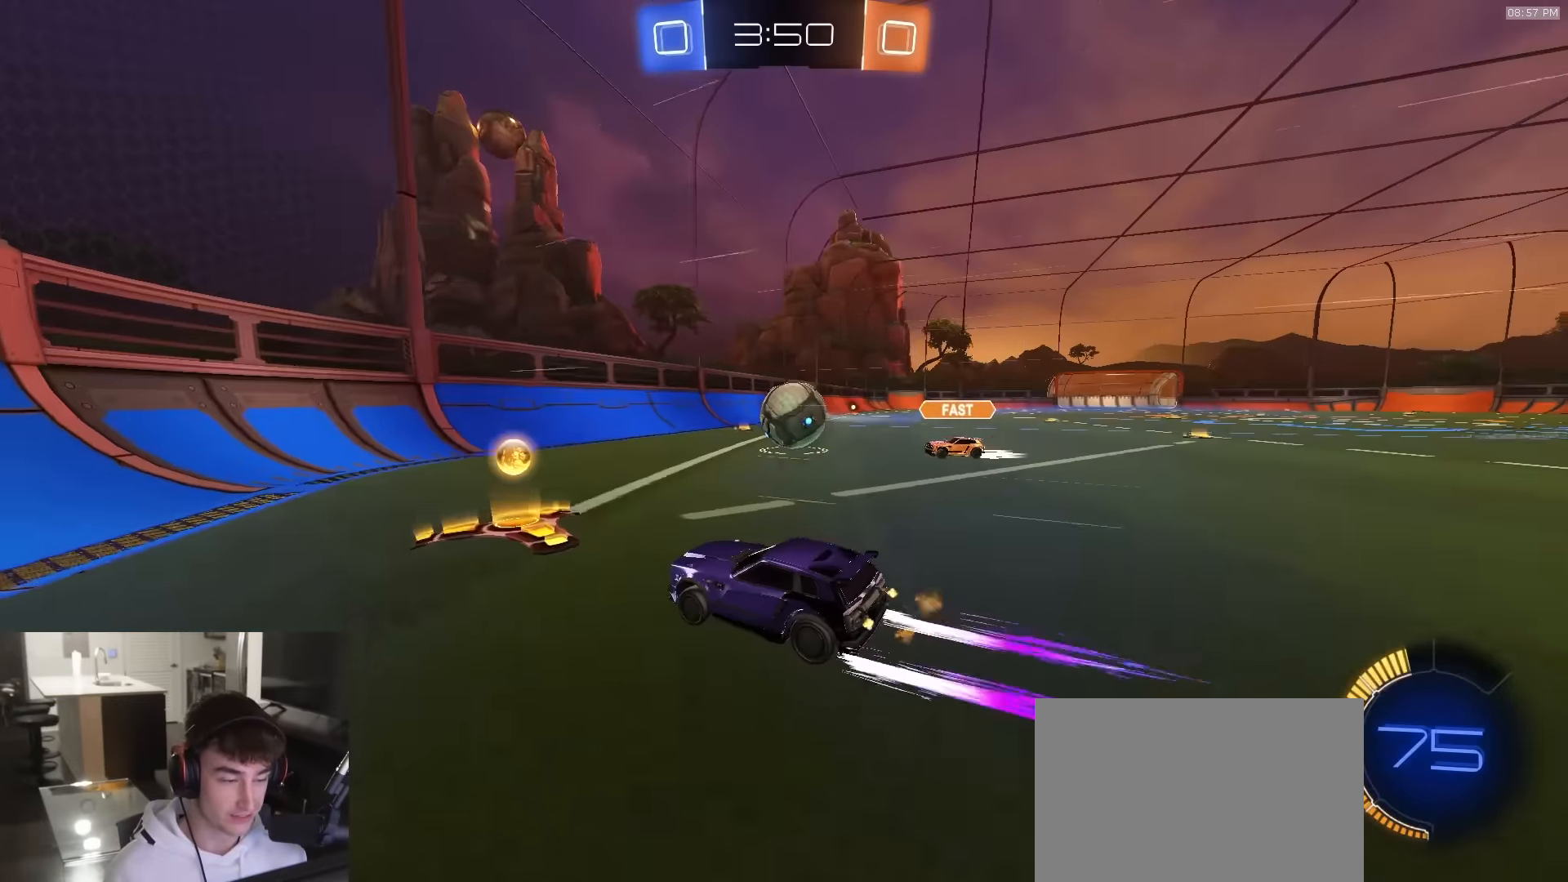
{"buttons": ["R2"], "left_stick": "right", "right_stick": "center", "events": [[67, "R1", "down"], [83, "left_stick", "center"], [133, "left_stick", "right"], [167, "R1", "up"], [233, "left_stick", "center"], [383, "left_stick", "right"]]}
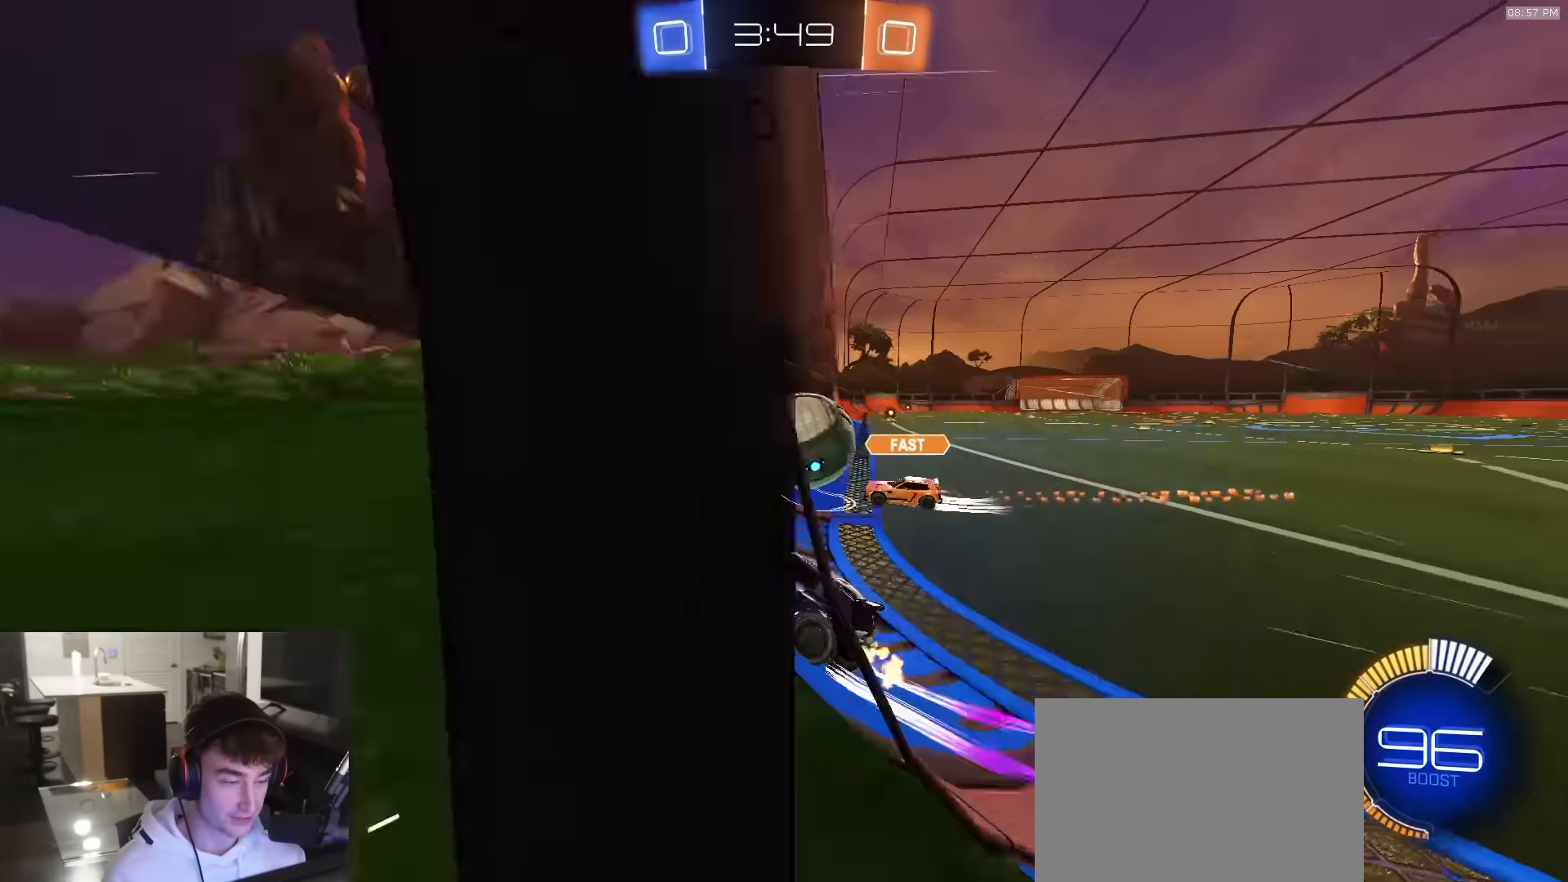
{"buttons": ["R2"], "left_stick": "right", "right_stick": "center", "events": [[50, "R1", "down"], [100, "left_stick", "center"], [267, "left_stick", "right"], [317, "R1", "up"], [333, "L1", "down"], [400, "L1", "up"]]}
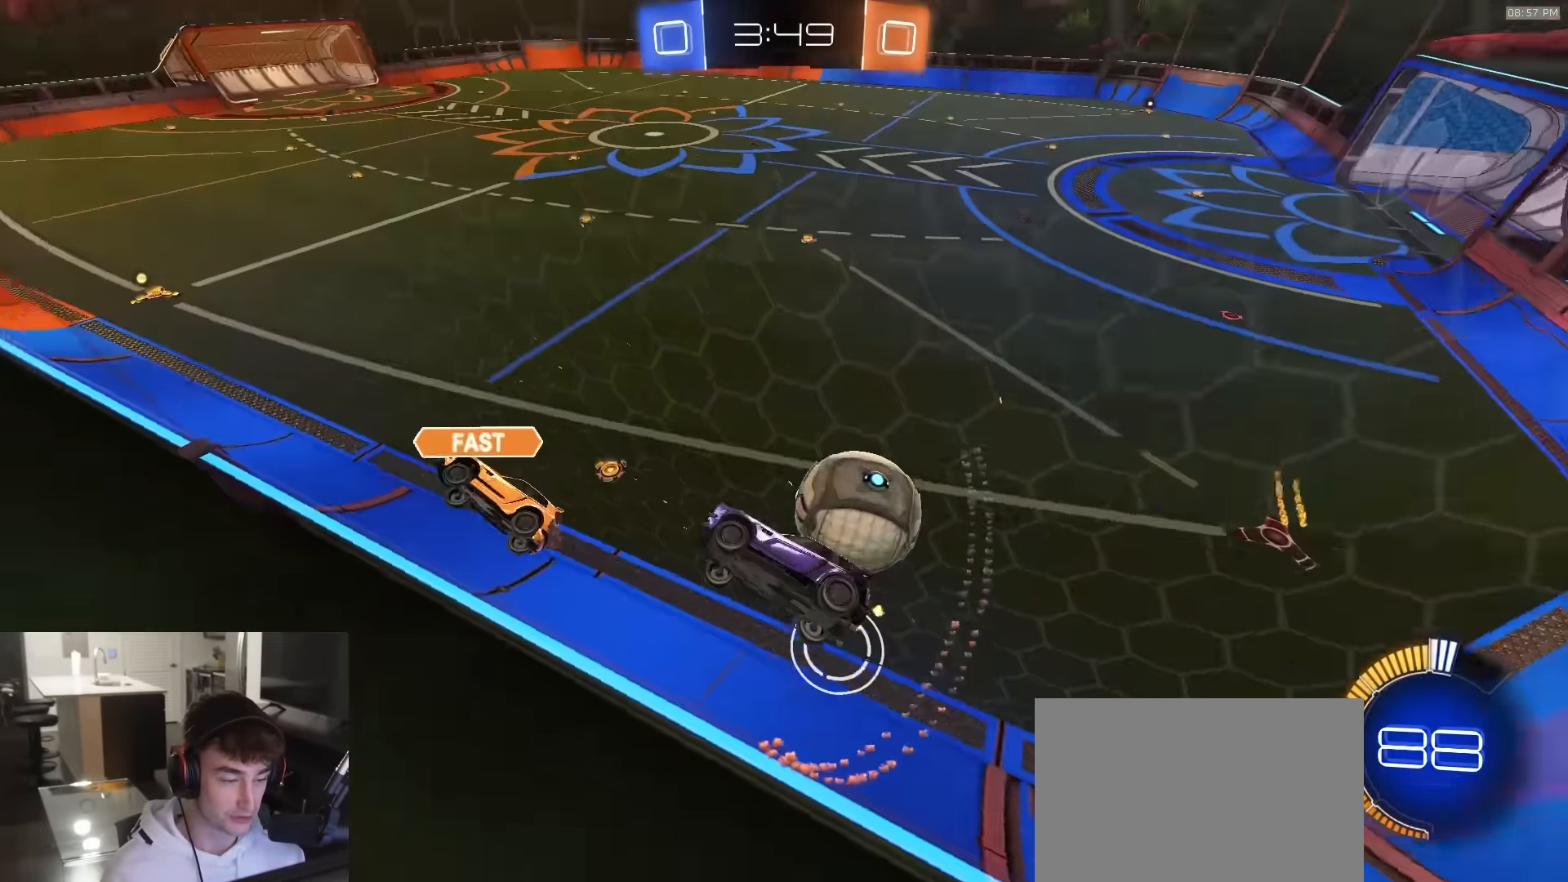
{"buttons": ["R1", "R2"], "left_stick": "right", "right_stick": "center", "events": [[50, "L1", "down"], [133, "L1", "up"], [150, "R1", "down"], [367, "left_stick", "center"], [450, "left_stick", "right"]]}
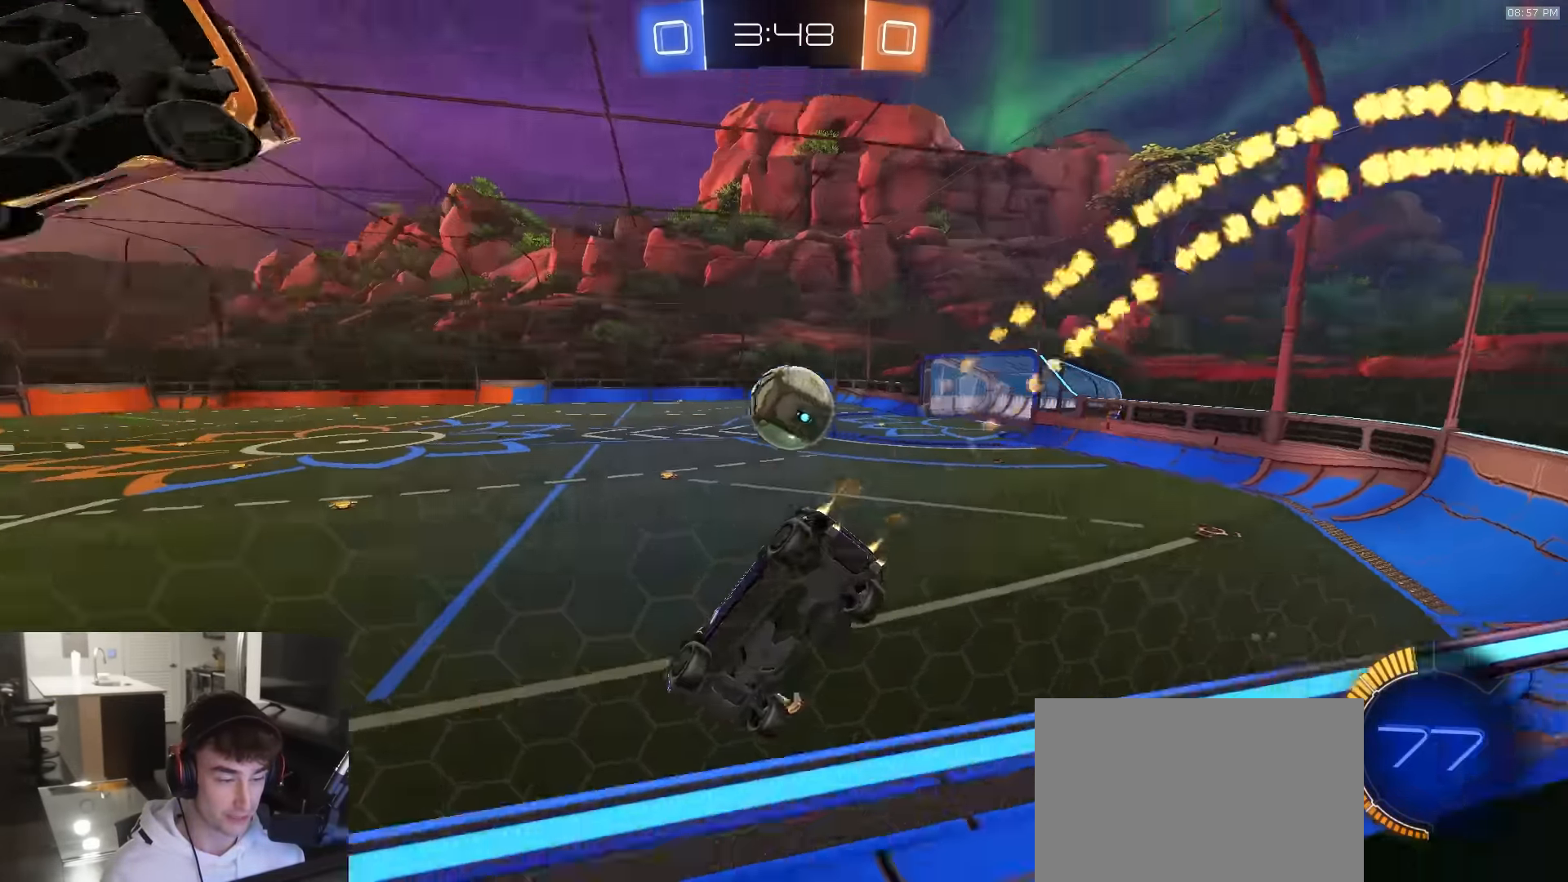
{"buttons": ["R2"], "left_stick": "center", "right_stick": "center", "events": [[233, "left_stick", "center"], [483, "R1", "up"]]}
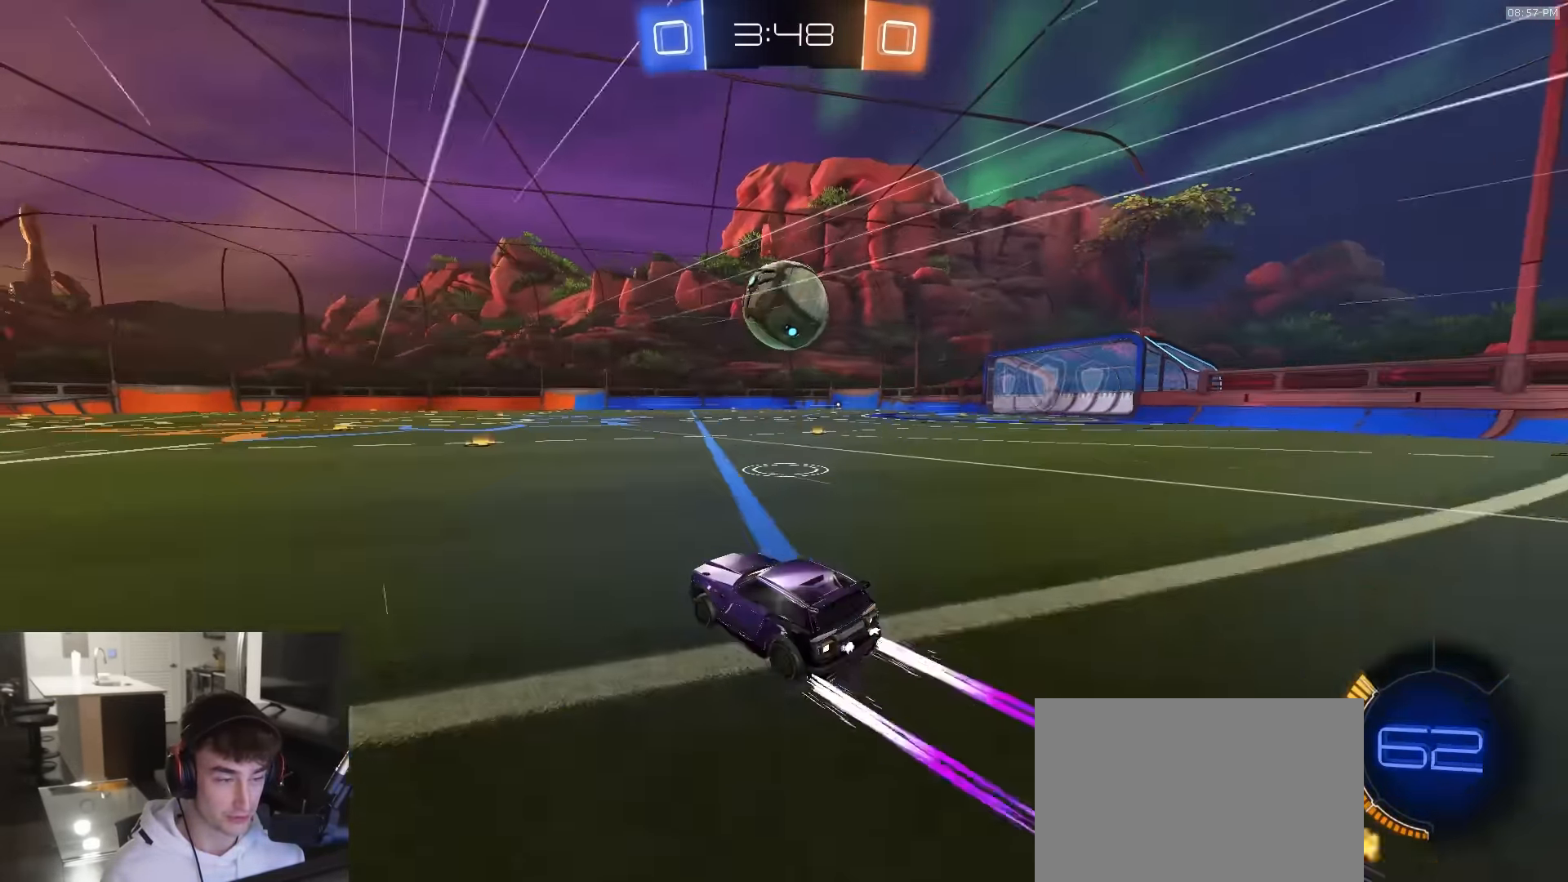
{"buttons": ["R2"], "left_stick": "right", "right_stick": "center", "events": [[17, "left_stick", "right"], [117, "left_stick", "center"], [233, "left_stick", "left"], [400, "TRIANGLE", "down"], [400, "left_stick", "right"], [500, "TRIANGLE", "up"]]}
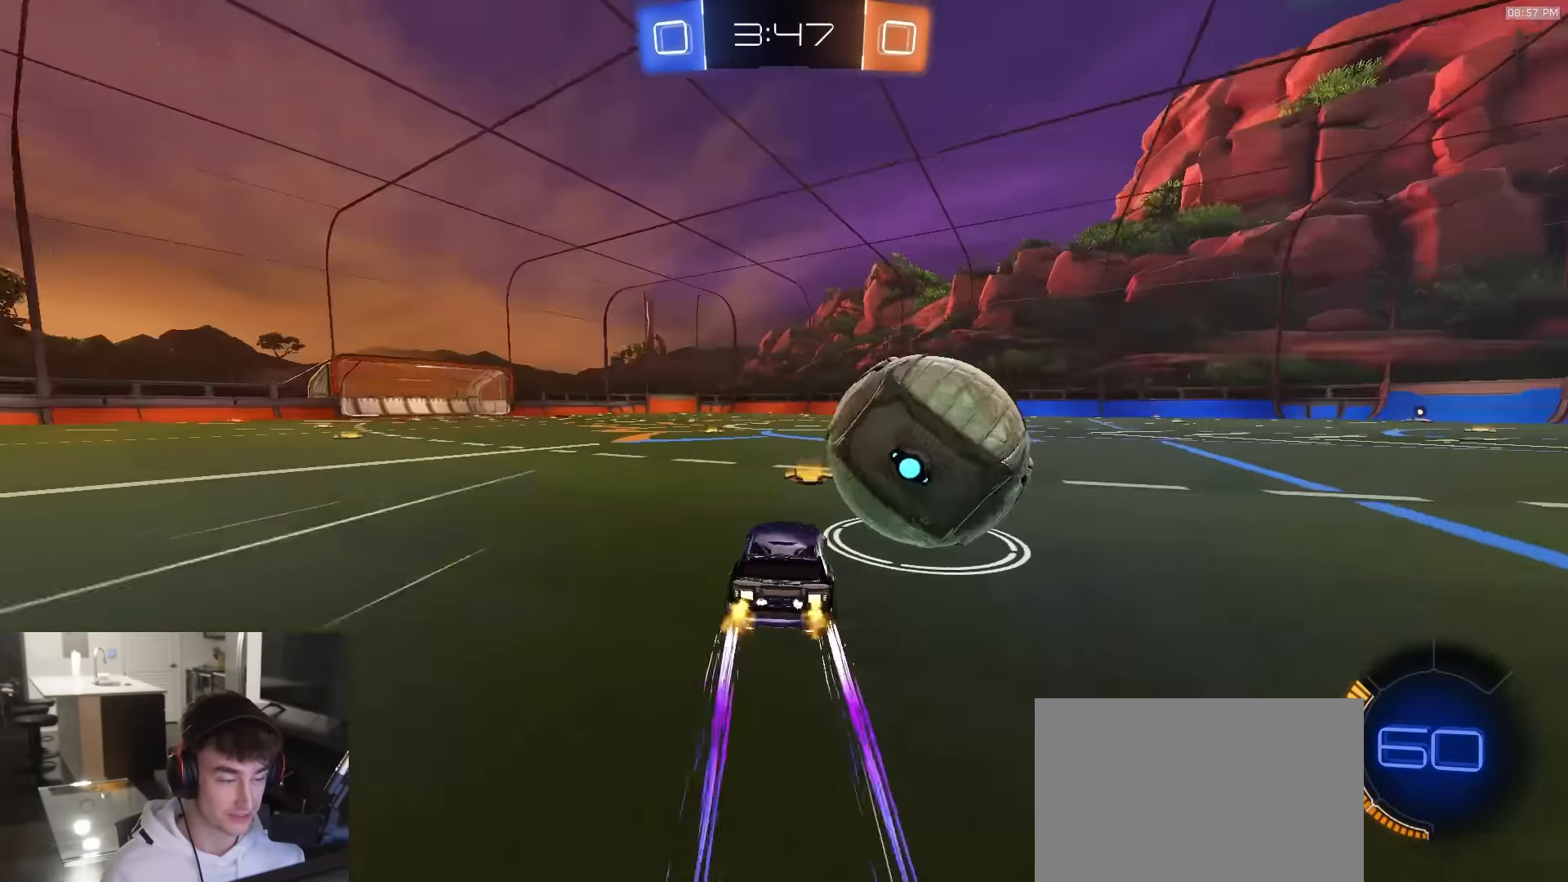
{"buttons": ["TRIANGLE", "R2"], "left_stick": "center", "right_stick": "center", "events": [[167, "R1", "down"], [300, "R1", "up"], [483, "TRIANGLE", "down"], [483, "left_stick", "center"]]}
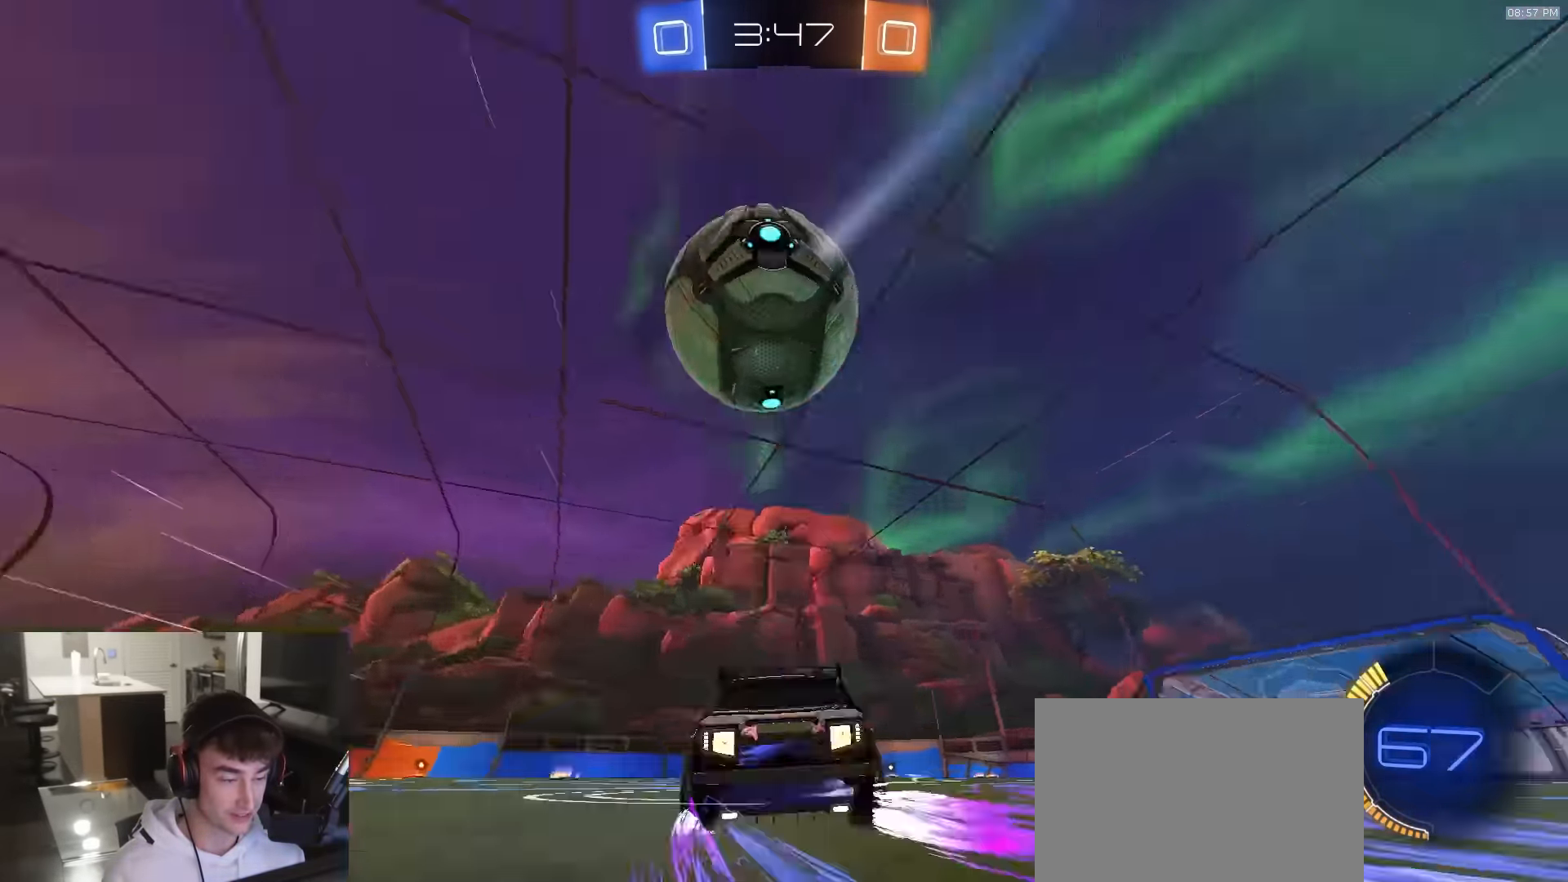
{"buttons": [], "left_stick": "left", "right_stick": "center", "events": [[17, "left_stick", "left"], [83, "R1", "down"], [100, "TRIANGLE", "up"], [200, "R1", "up"], [300, "TRIANGLE", "down"], [350, "R2", "up"], [350, "TRIANGLE", "up"]]}
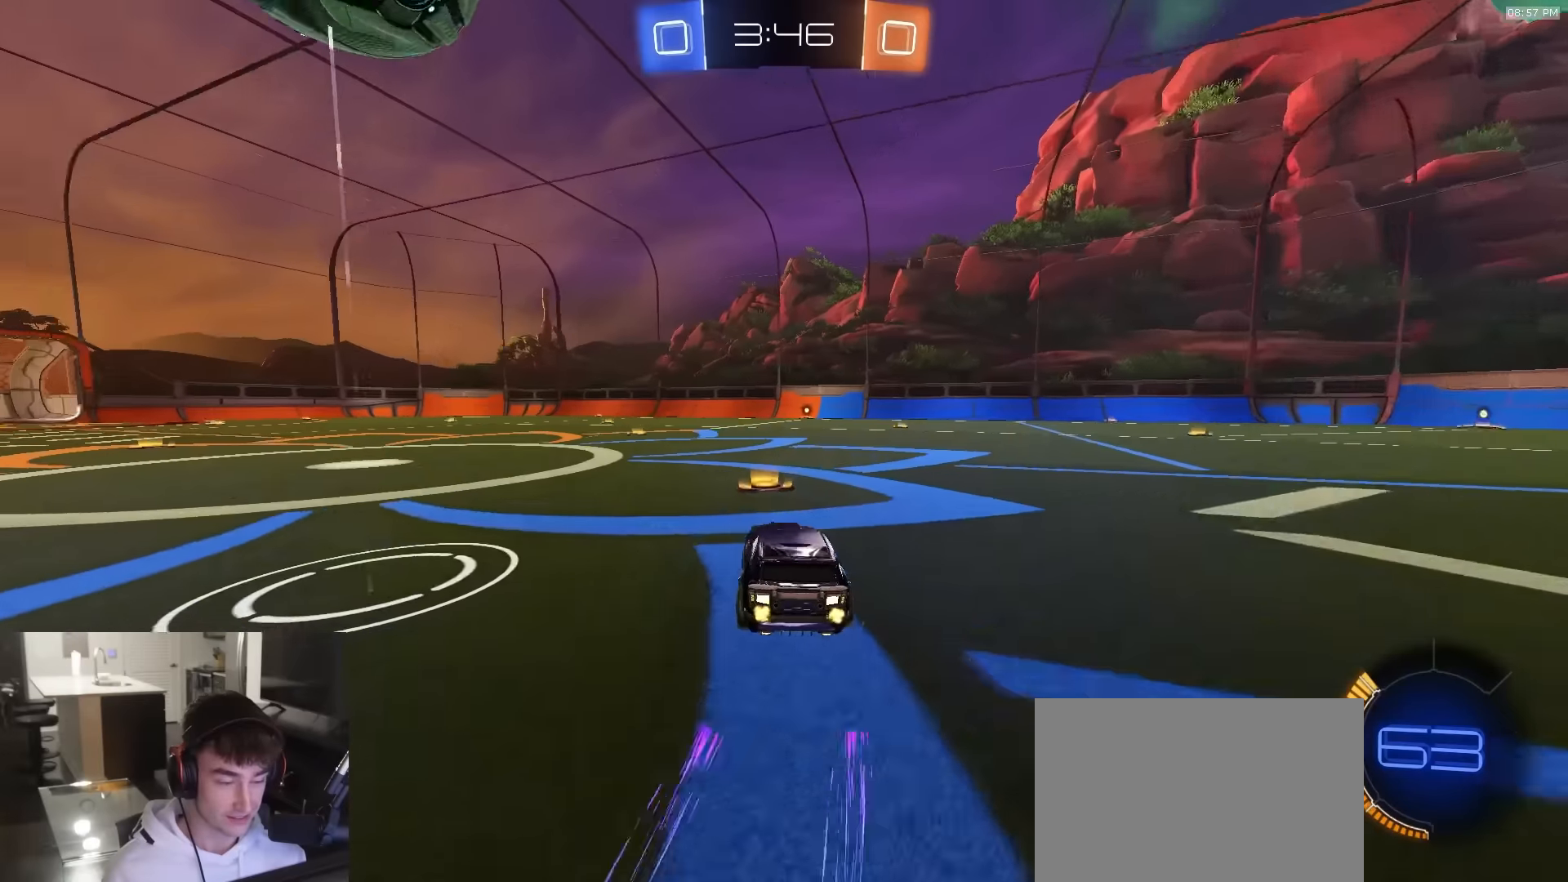
{"buttons": ["R2"], "left_stick": "center", "right_stick": "center", "events": [[33, "L2", "down"], [83, "left_stick", "center"], [117, "L2", "up"], [133, "R2", "down"], [200, "left_stick", "right"], [283, "left_stick", "down-right"], [333, "R2", "up"], [383, "left_stick", "center"], [417, "R2", "down"]]}
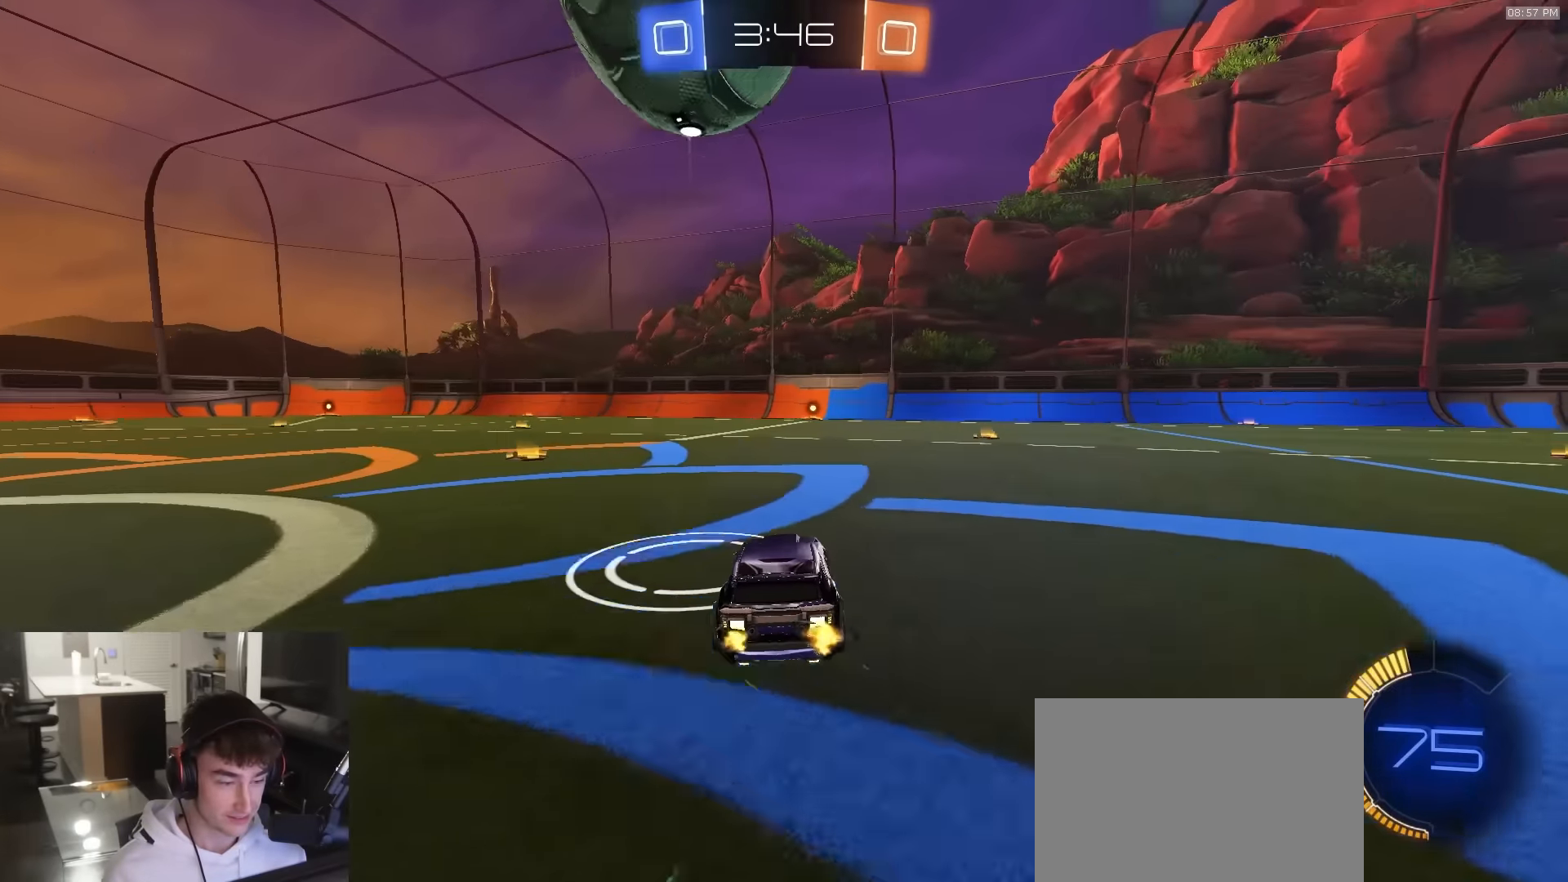
{"buttons": ["R1", "R2"], "left_stick": "left", "right_stick": "center", "events": [[83, "R1", "down"], [233, "R1", "up"], [283, "left_stick", "right"], [367, "R1", "down"], [400, "left_stick", "left"]]}
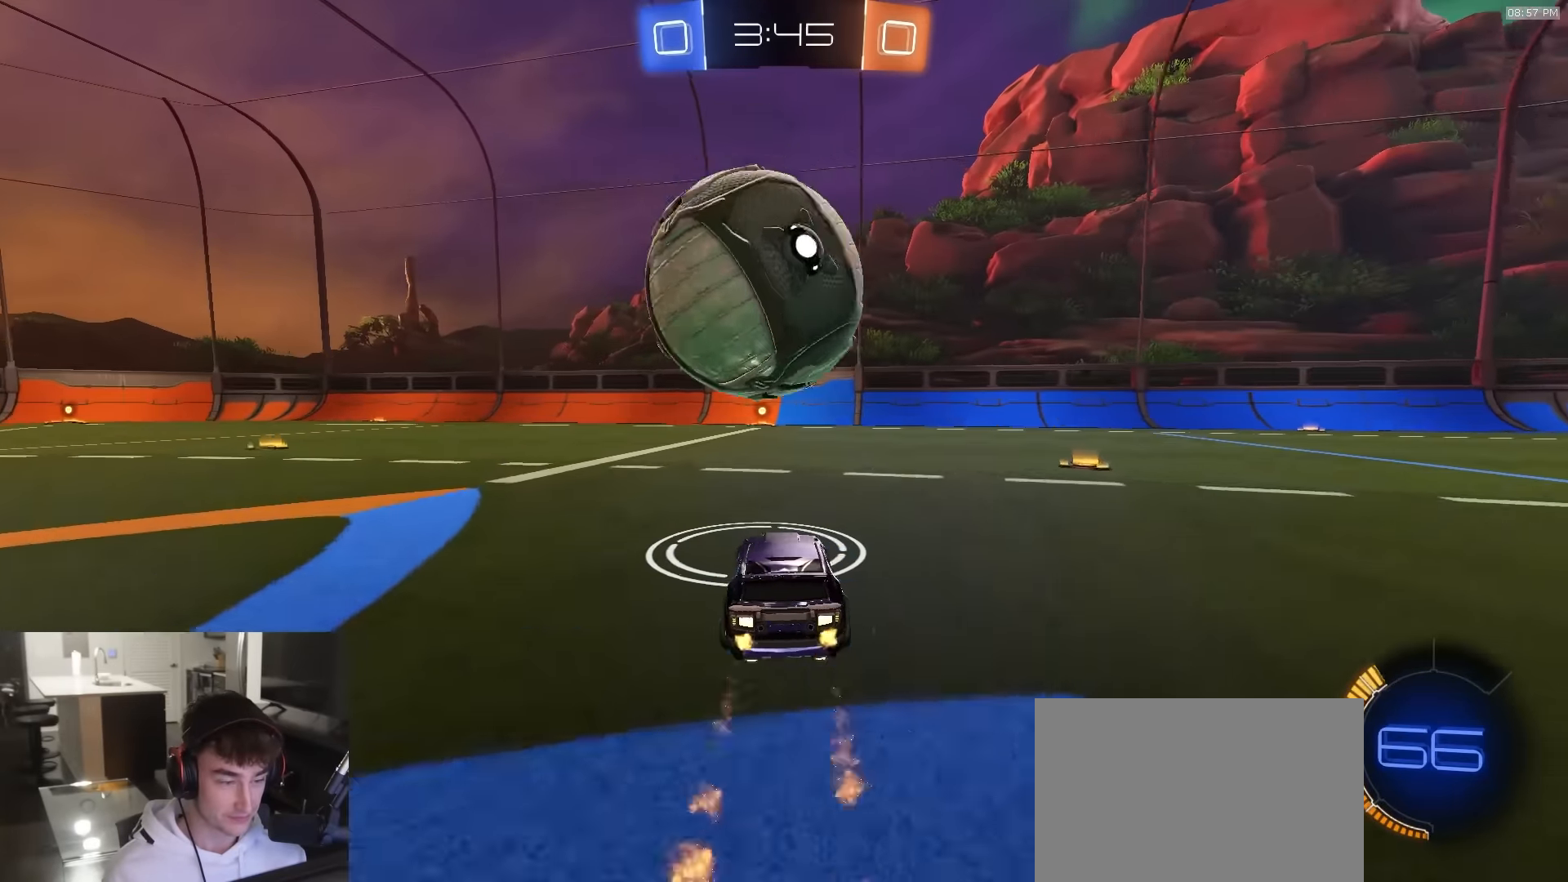
{"buttons": ["R1", "R2"], "left_stick": "center", "right_stick": "center", "events": [[17, "R1", "up"], [50, "left_stick", "right"], [167, "R1", "down"], [167, "left_stick", "left"], [283, "left_stick", "center"], [350, "TRIANGLE", "down"], [500, "TRIANGLE", "up"]]}
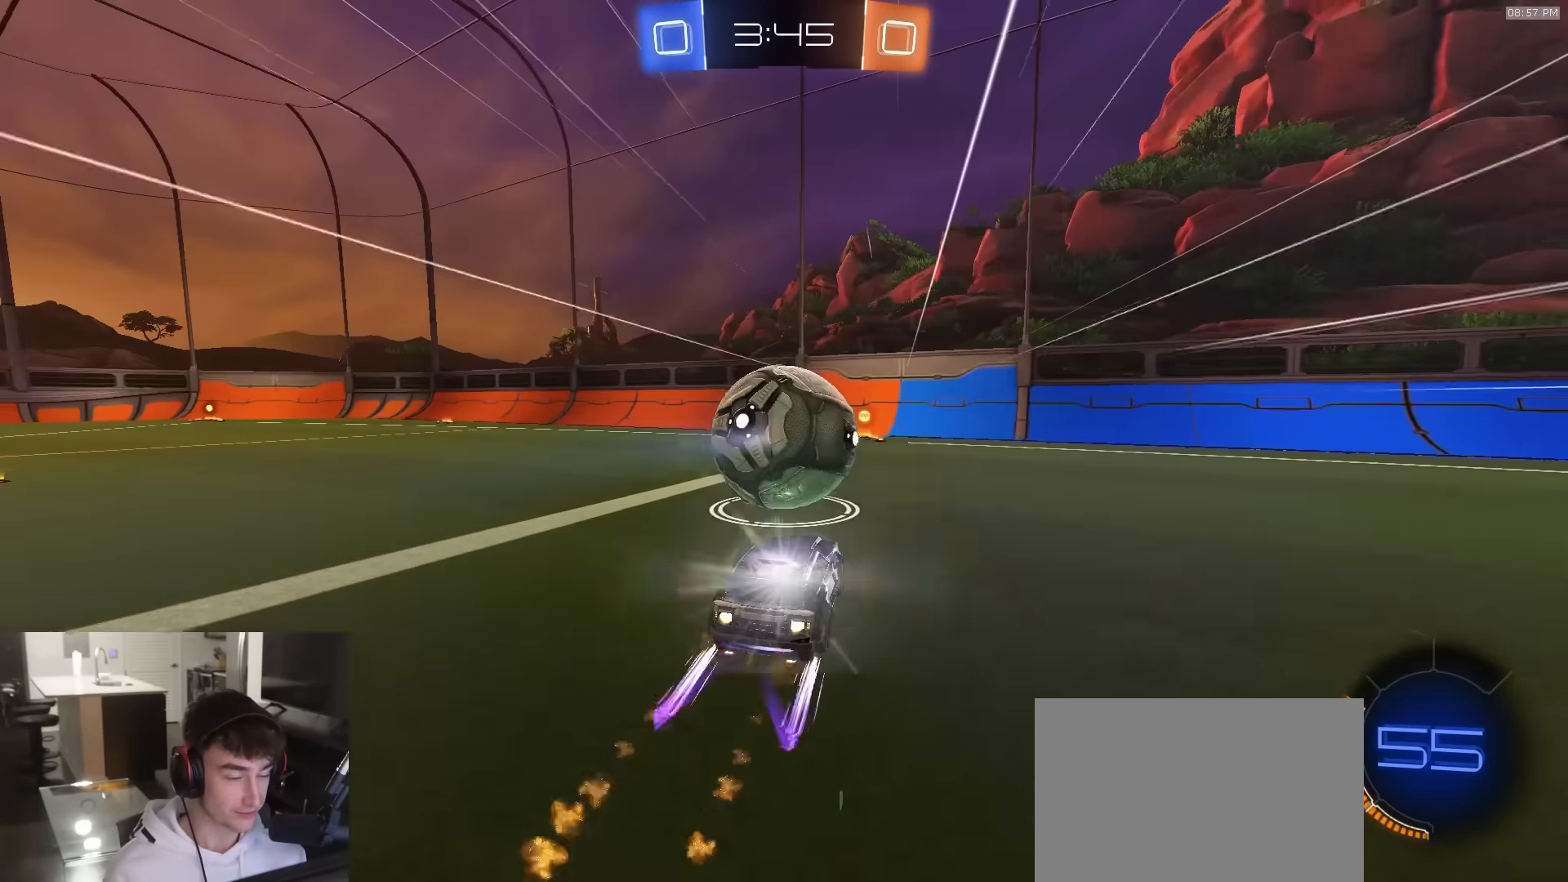
{"buttons": ["R1", "R2"], "left_stick": "left", "right_stick": "center", "events": [[67, "R1", "up"], [133, "right_stick", "left"], [417, "right_stick", "center"], [450, "left_stick", "left"], [500, "R1", "down"]]}
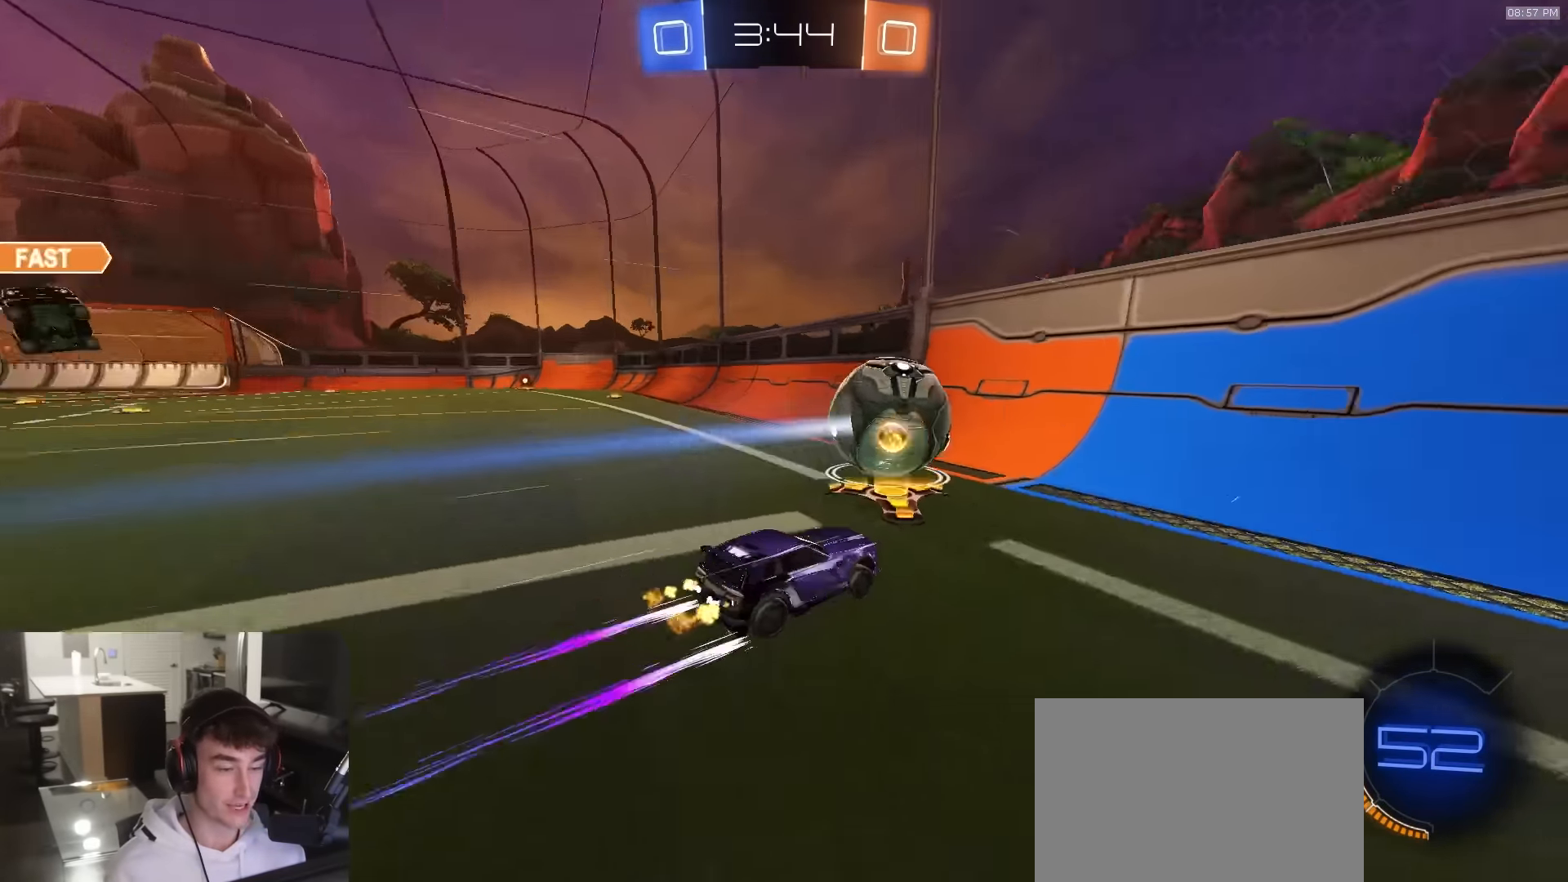
{"buttons": ["R1", "R2"], "left_stick": "left", "right_stick": "center", "events": [[50, "left_stick", "center"], [233, "left_stick", "left"], [300, "L1", "down"], [450, "L1", "up"]]}